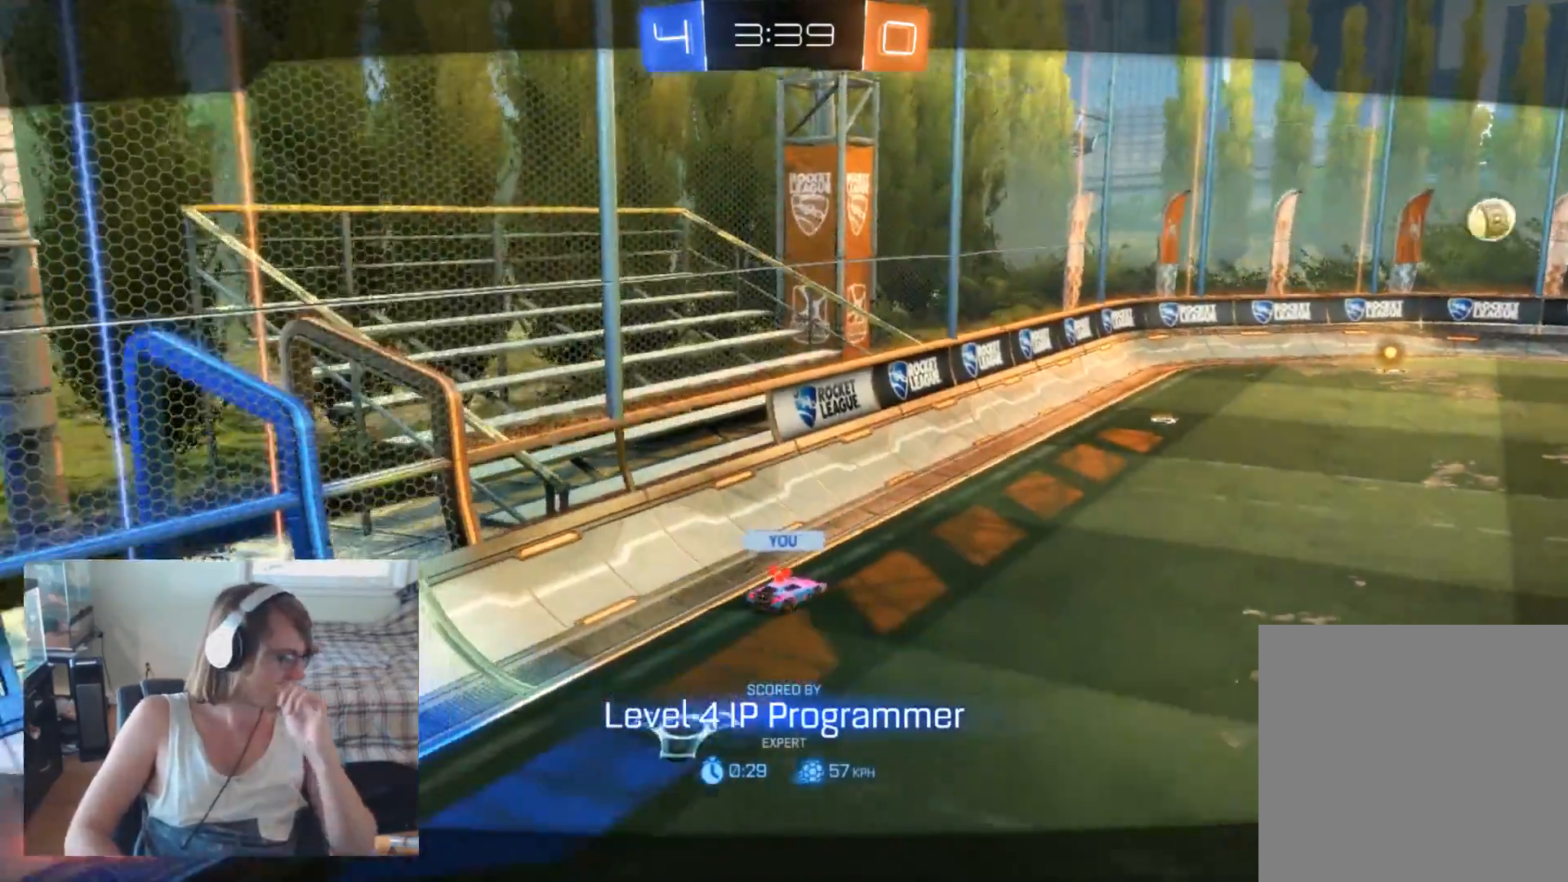
Gameplay with a controller (Xbox layout); each line is a JSON object with the inputs held at the frame after it. "events" lists button and stick changes between this image and that frame as [ms after this image, input, new state], when the widget could be followed in between.
{"buttons": [], "left_stick": "center", "right_stick": "center", "events": []}
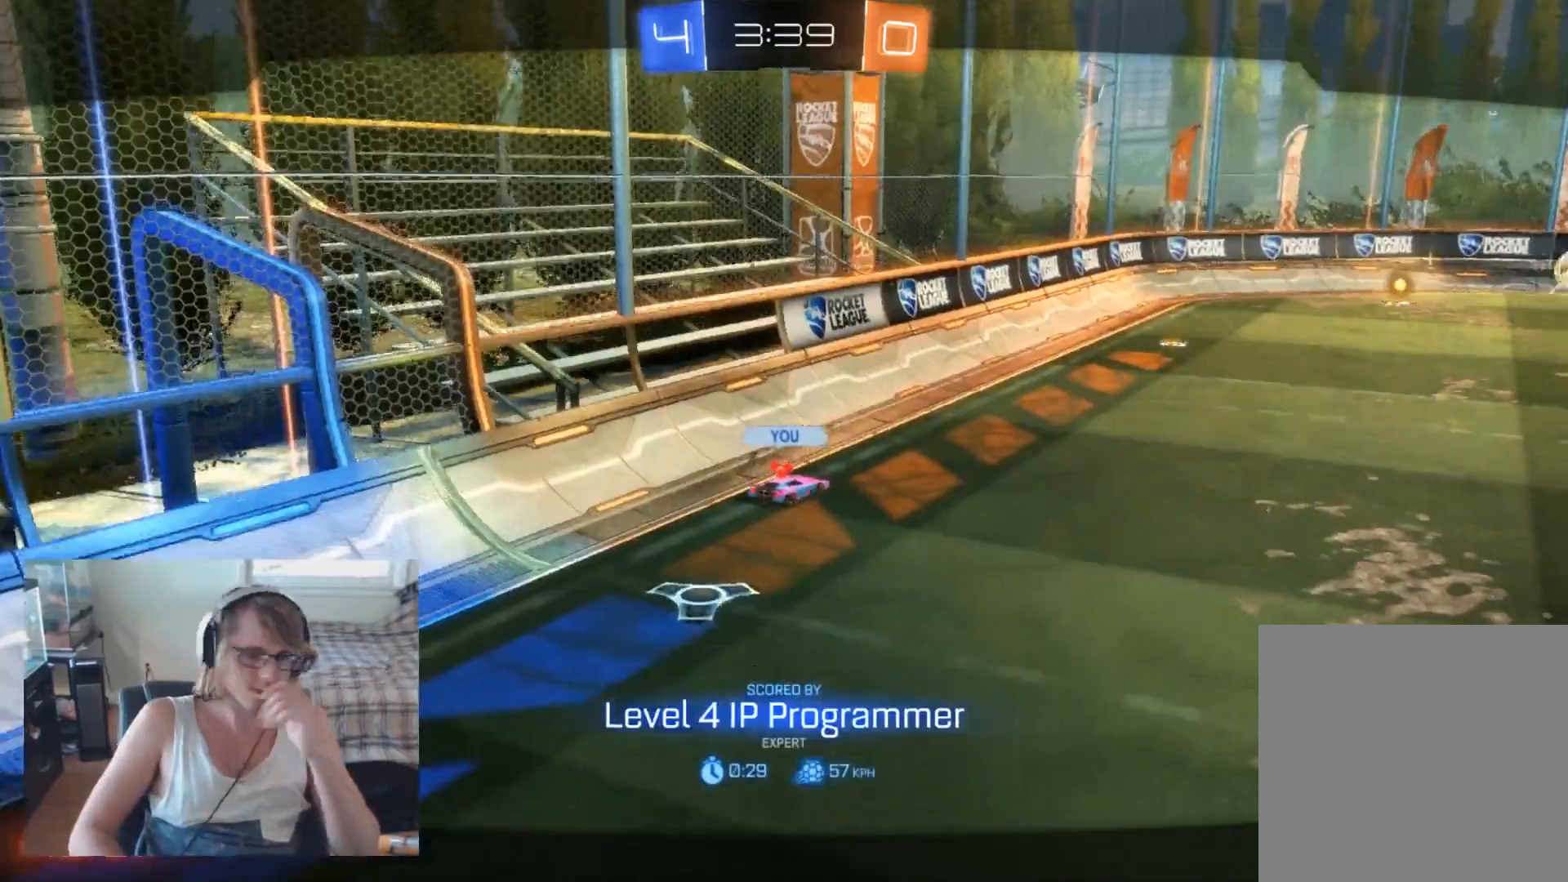
{"buttons": [], "left_stick": "center", "right_stick": "center", "events": [[33, "A", "down"], [200, "A", "up"]]}
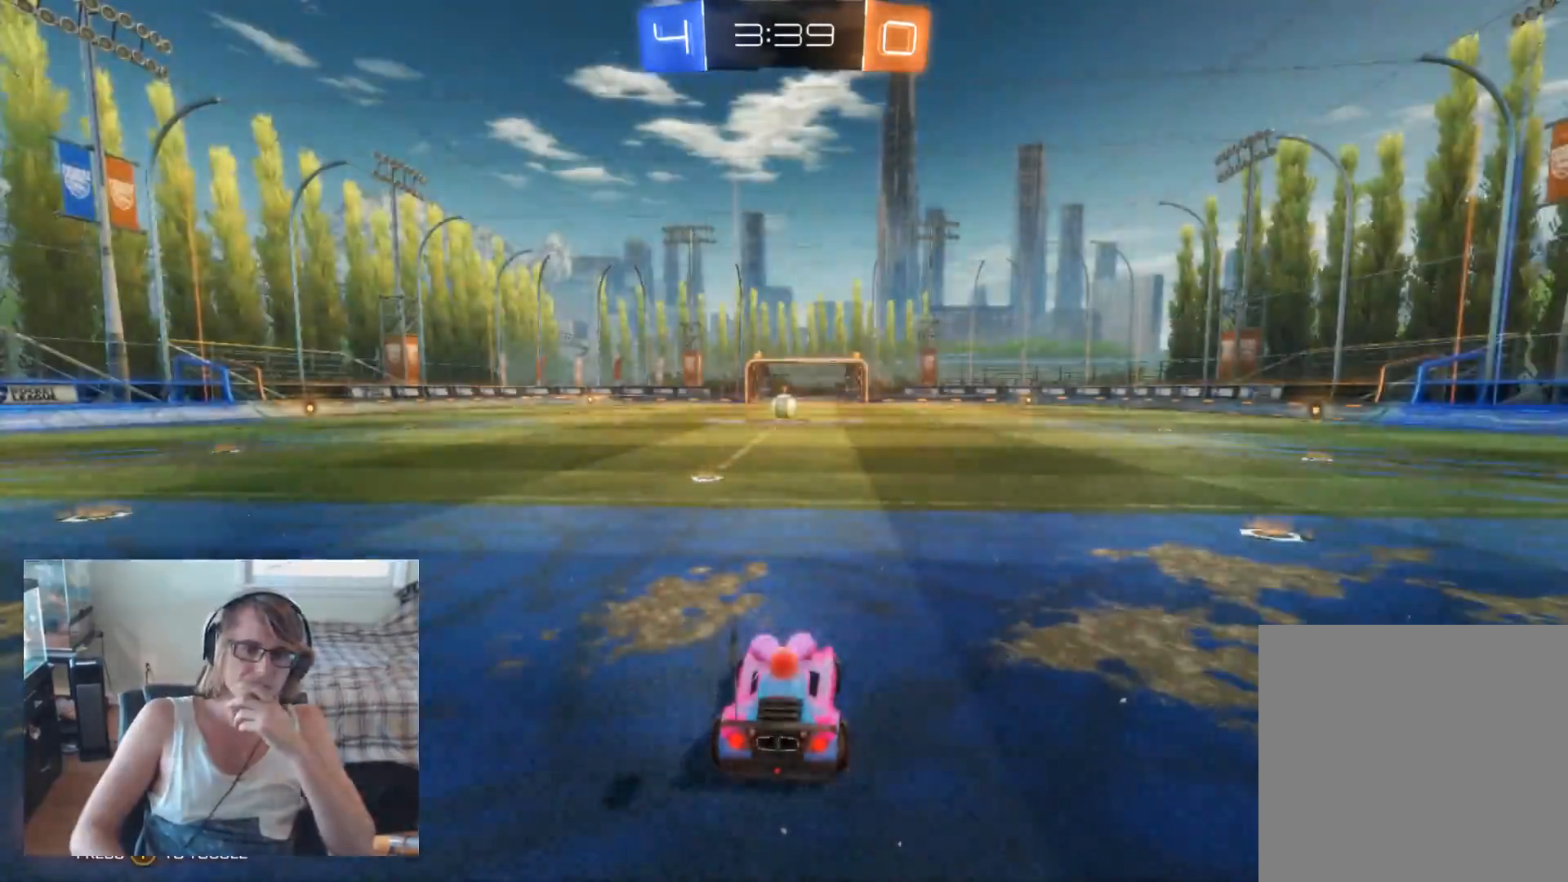
{"buttons": [], "left_stick": "center", "right_stick": "left", "events": [[233, "right_stick", "left"]]}
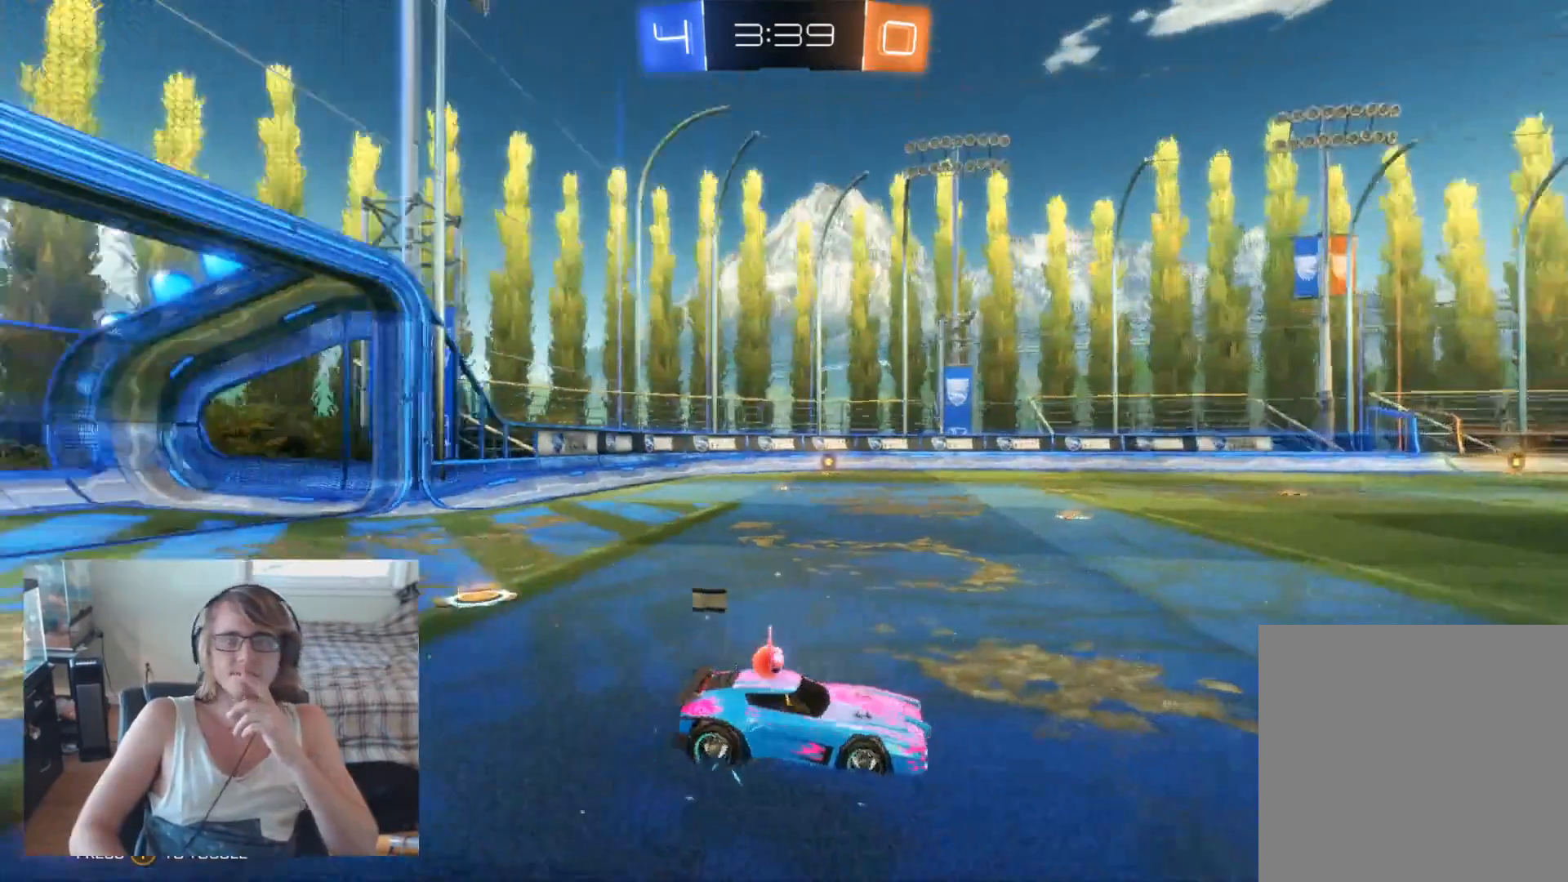
{"buttons": [], "left_stick": "center", "right_stick": "center", "events": [[233, "right_stick", "center"]]}
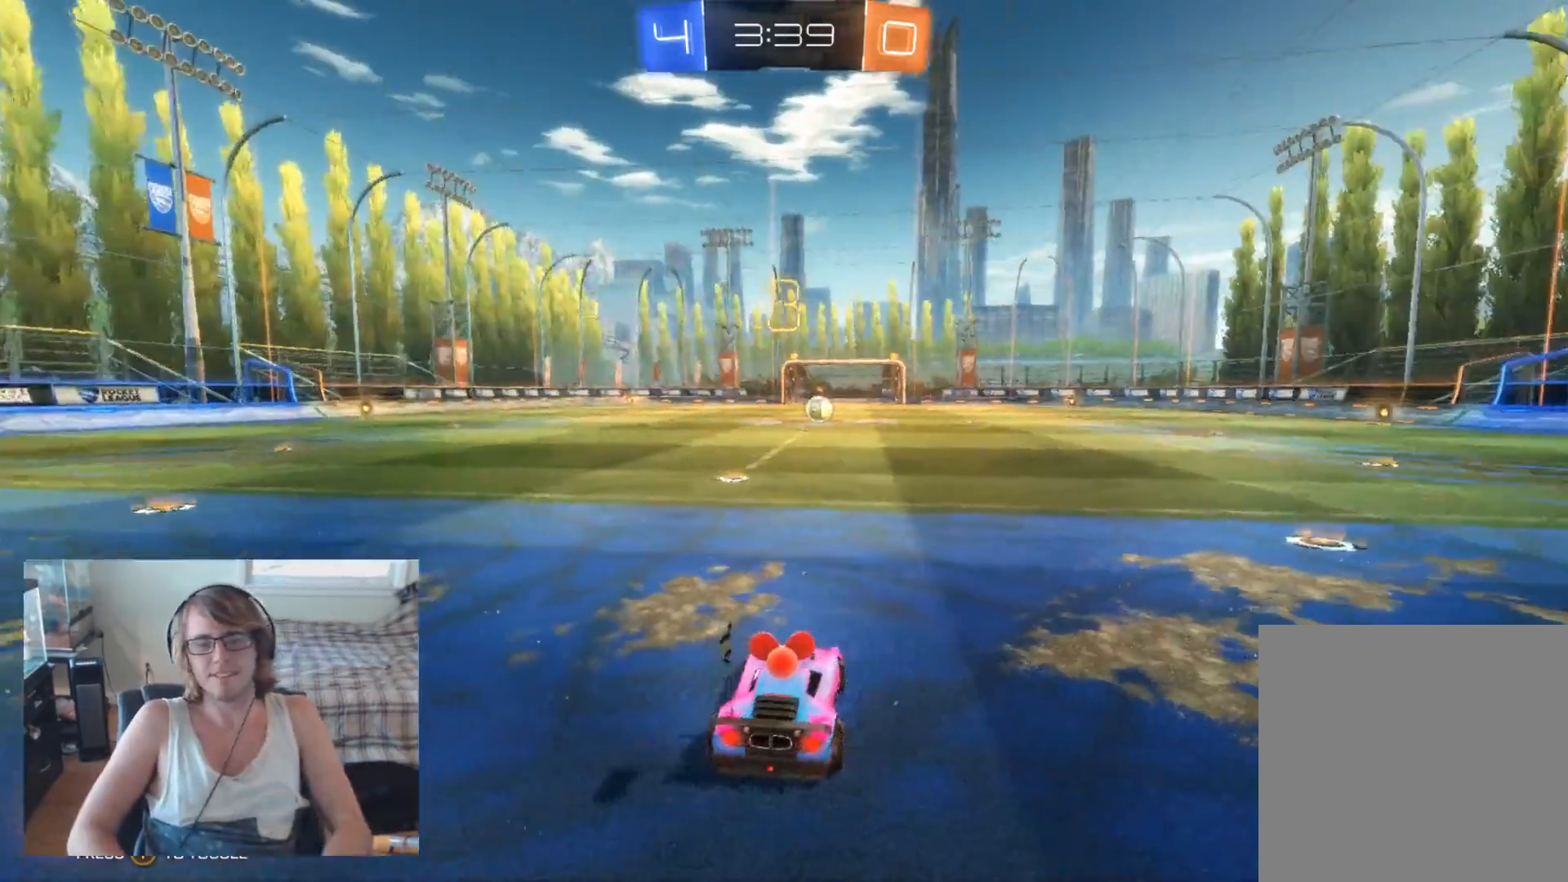
{"buttons": [], "left_stick": "center", "right_stick": "center", "events": [[100, "L1", "down"], [233, "L1", "up"]]}
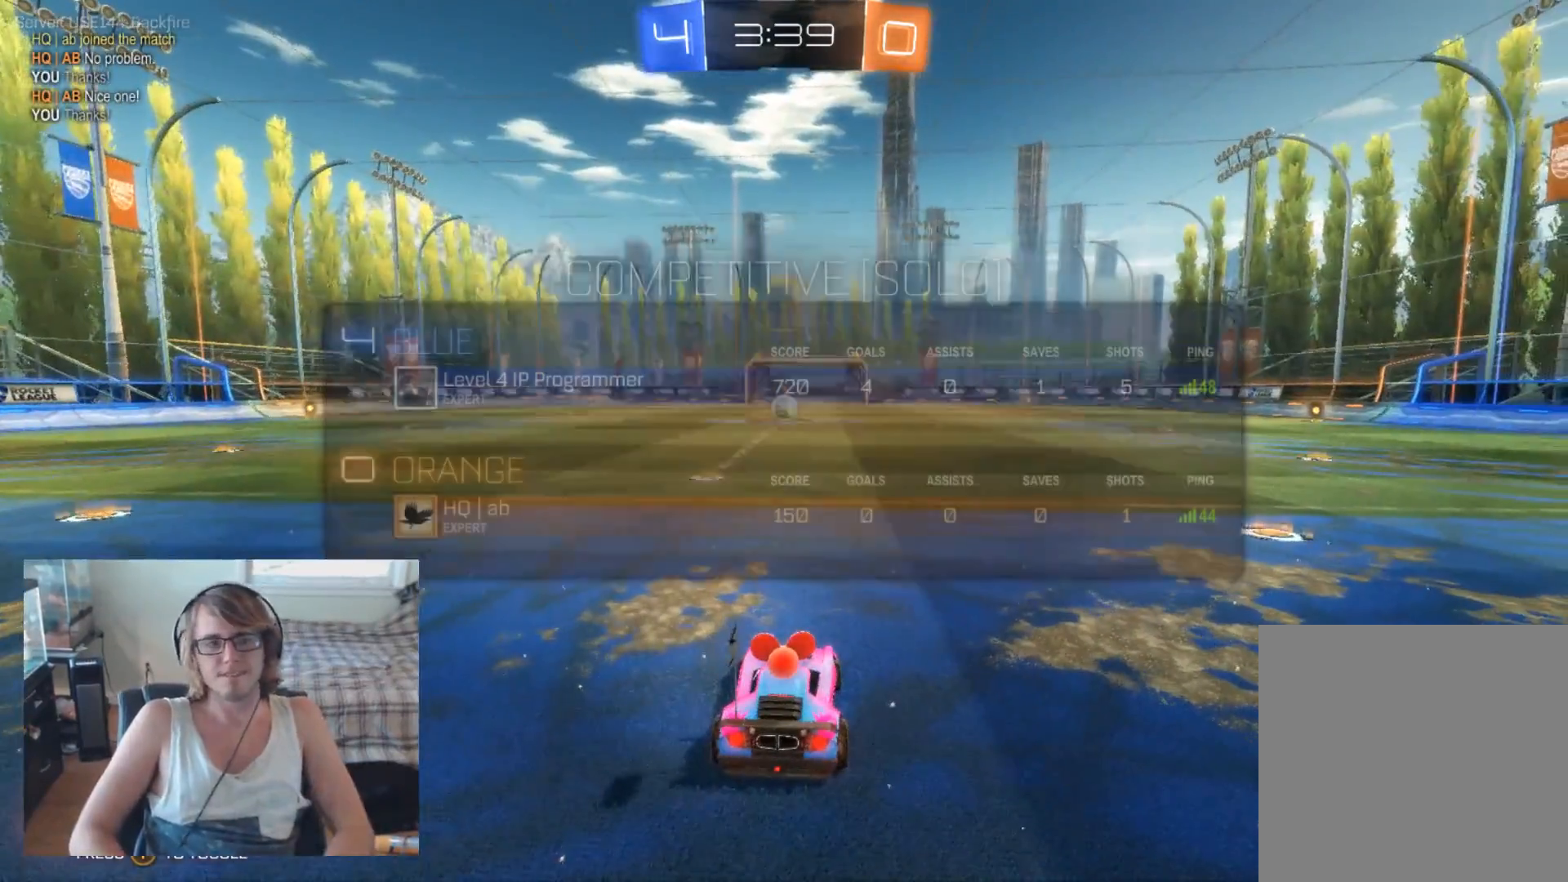
{"buttons": [], "left_stick": "center", "right_stick": "center", "events": [[233, "L1", "down"], [333, "L1", "up"]]}
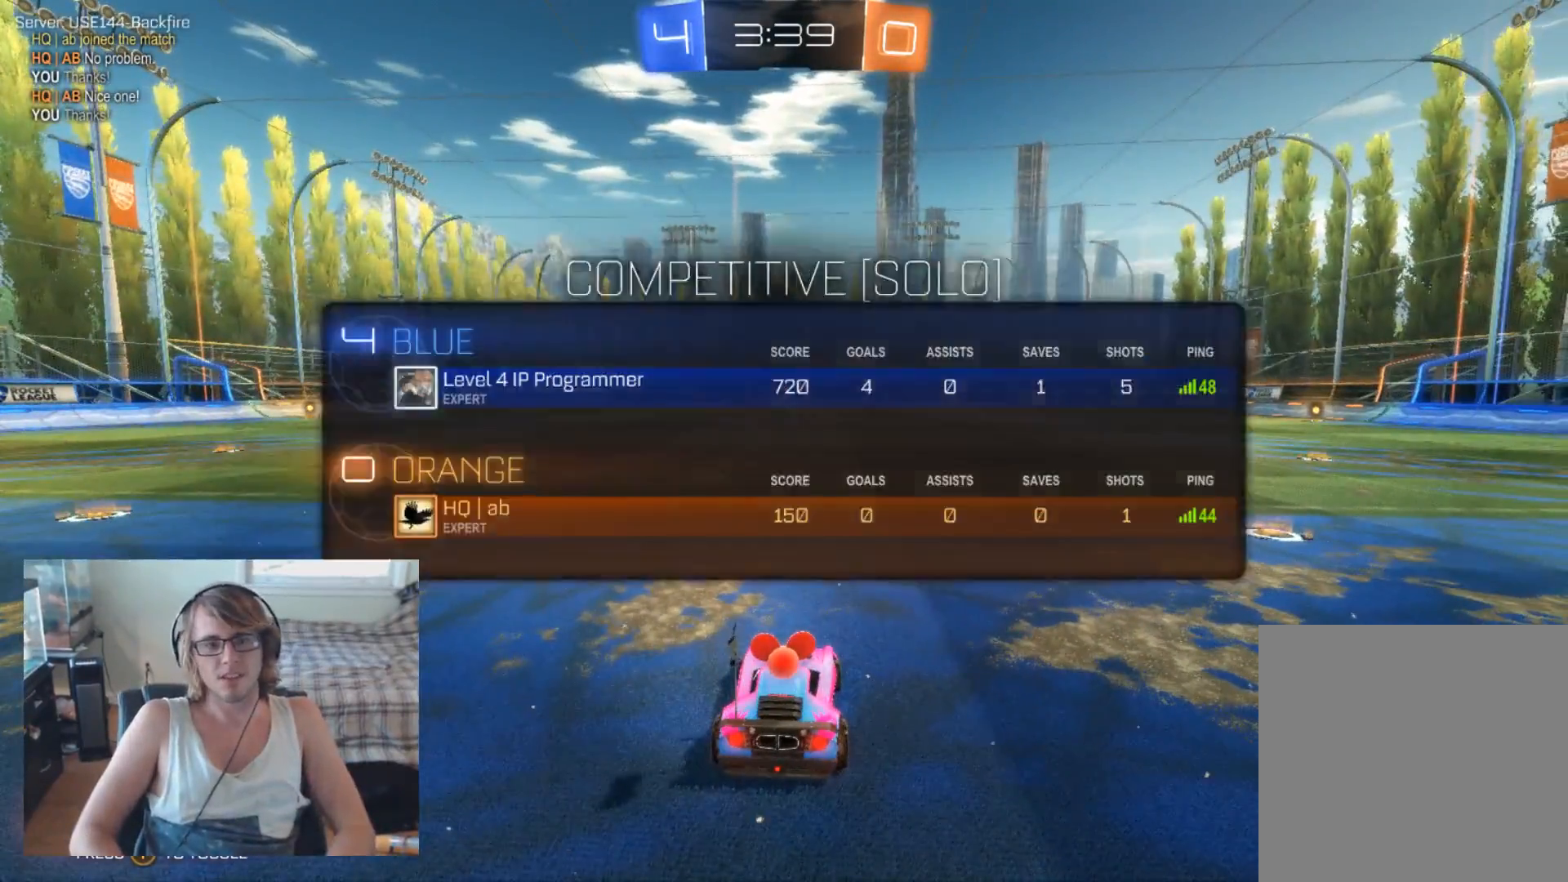
{"buttons": [], "left_stick": "center", "right_stick": "center", "events": []}
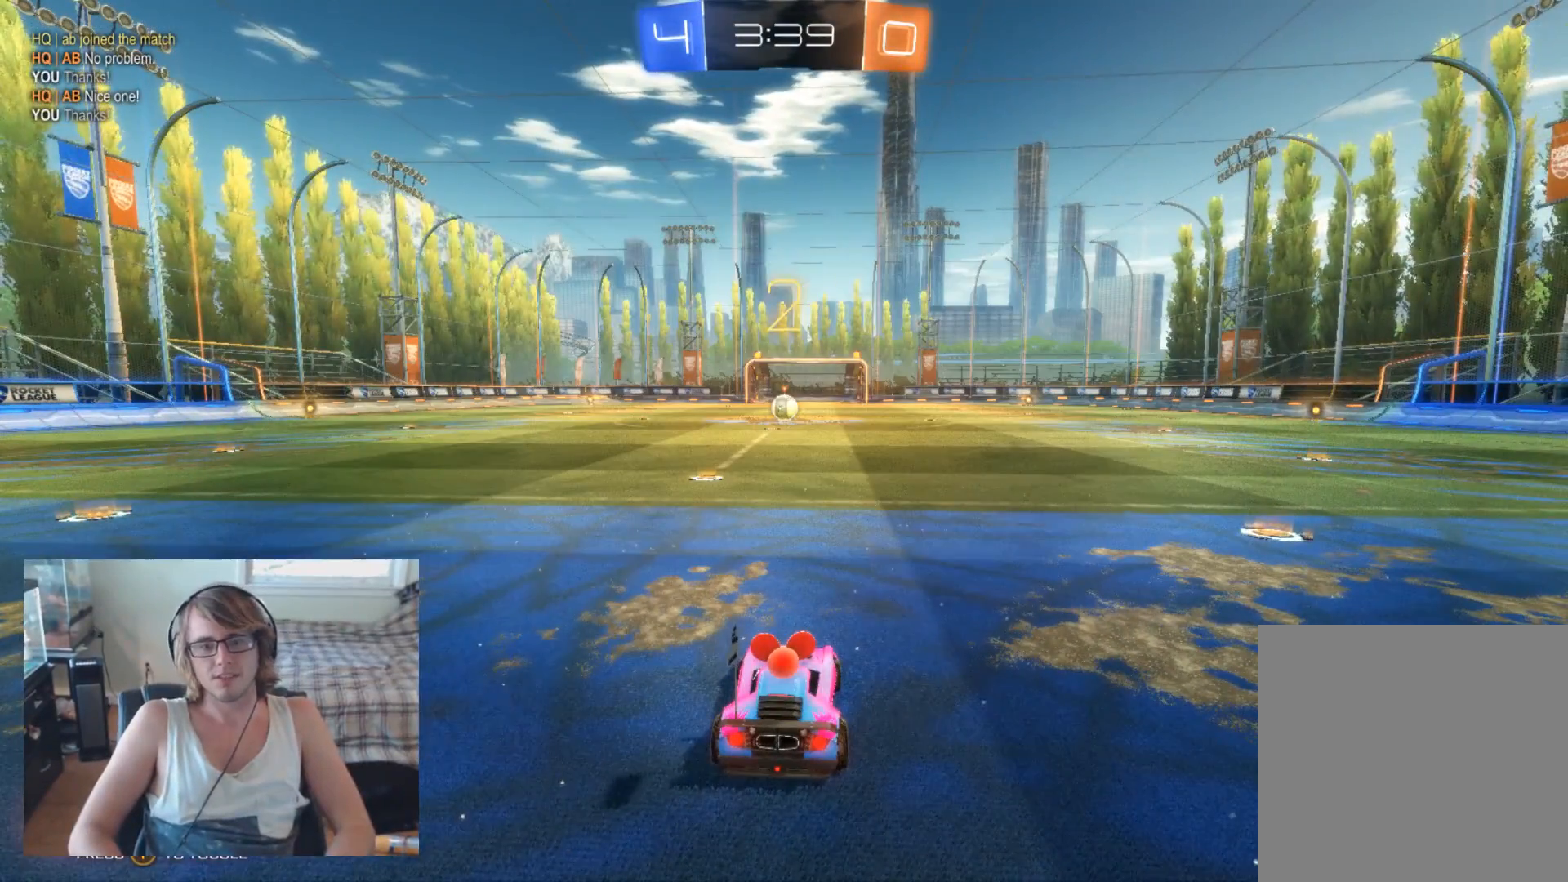
{"buttons": ["R2"], "left_stick": "center", "right_stick": "center", "events": [[367, "R2", "down"]]}
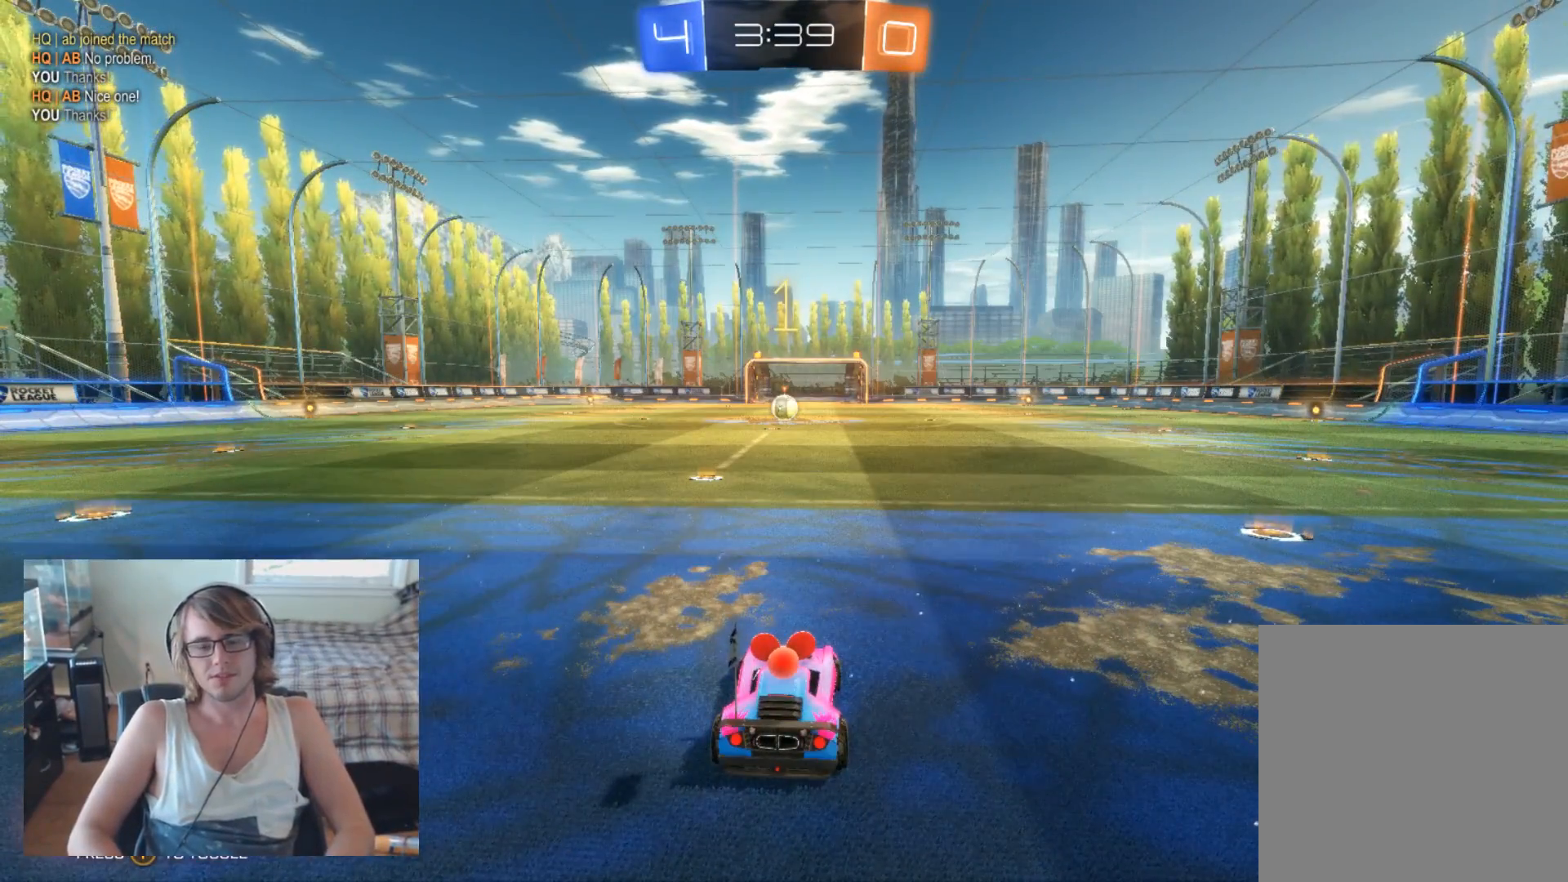
{"buttons": ["R2"], "left_stick": "center", "right_stick": "center", "events": []}
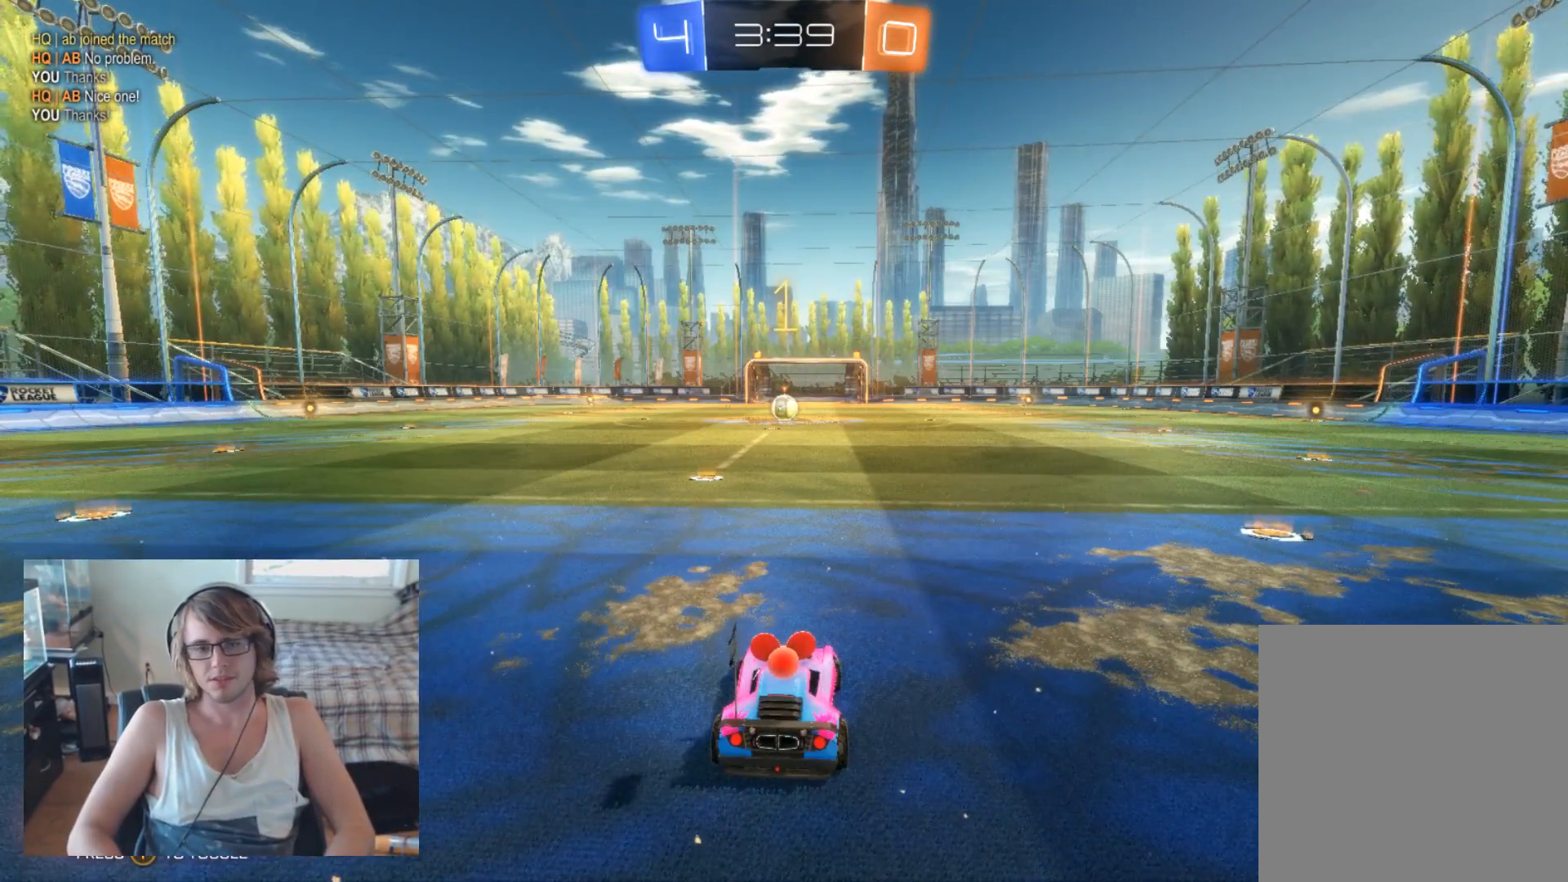
{"buttons": ["R2"], "left_stick": "center", "right_stick": "center", "events": []}
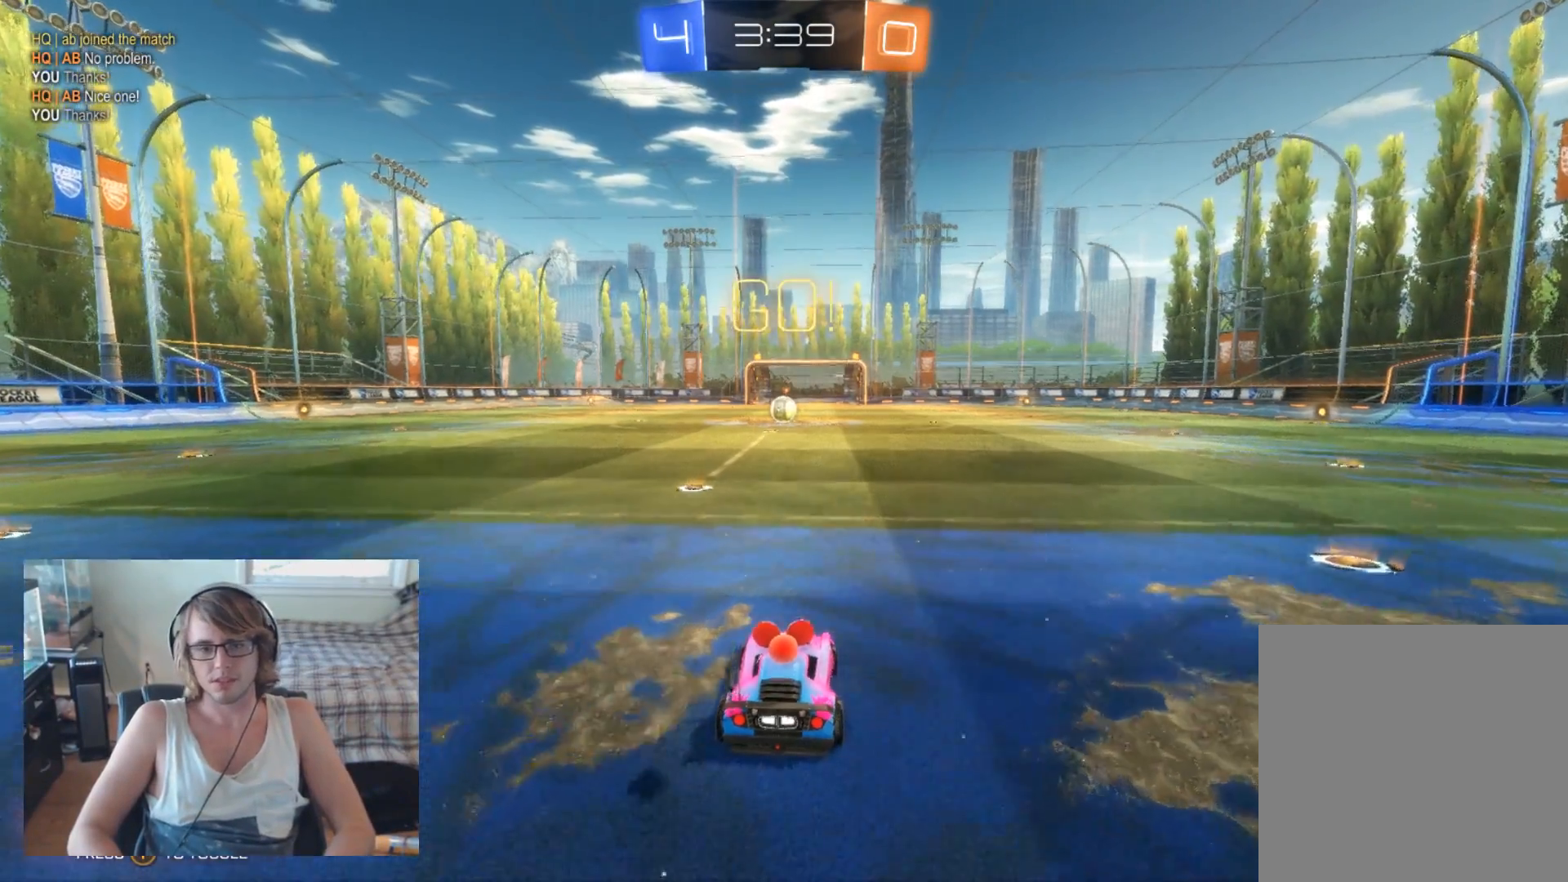
{"buttons": ["B", "R2"], "left_stick": "center", "right_stick": "center", "events": [[133, "left_stick", "left"], [267, "left_stick", "center"], [333, "B", "down"]]}
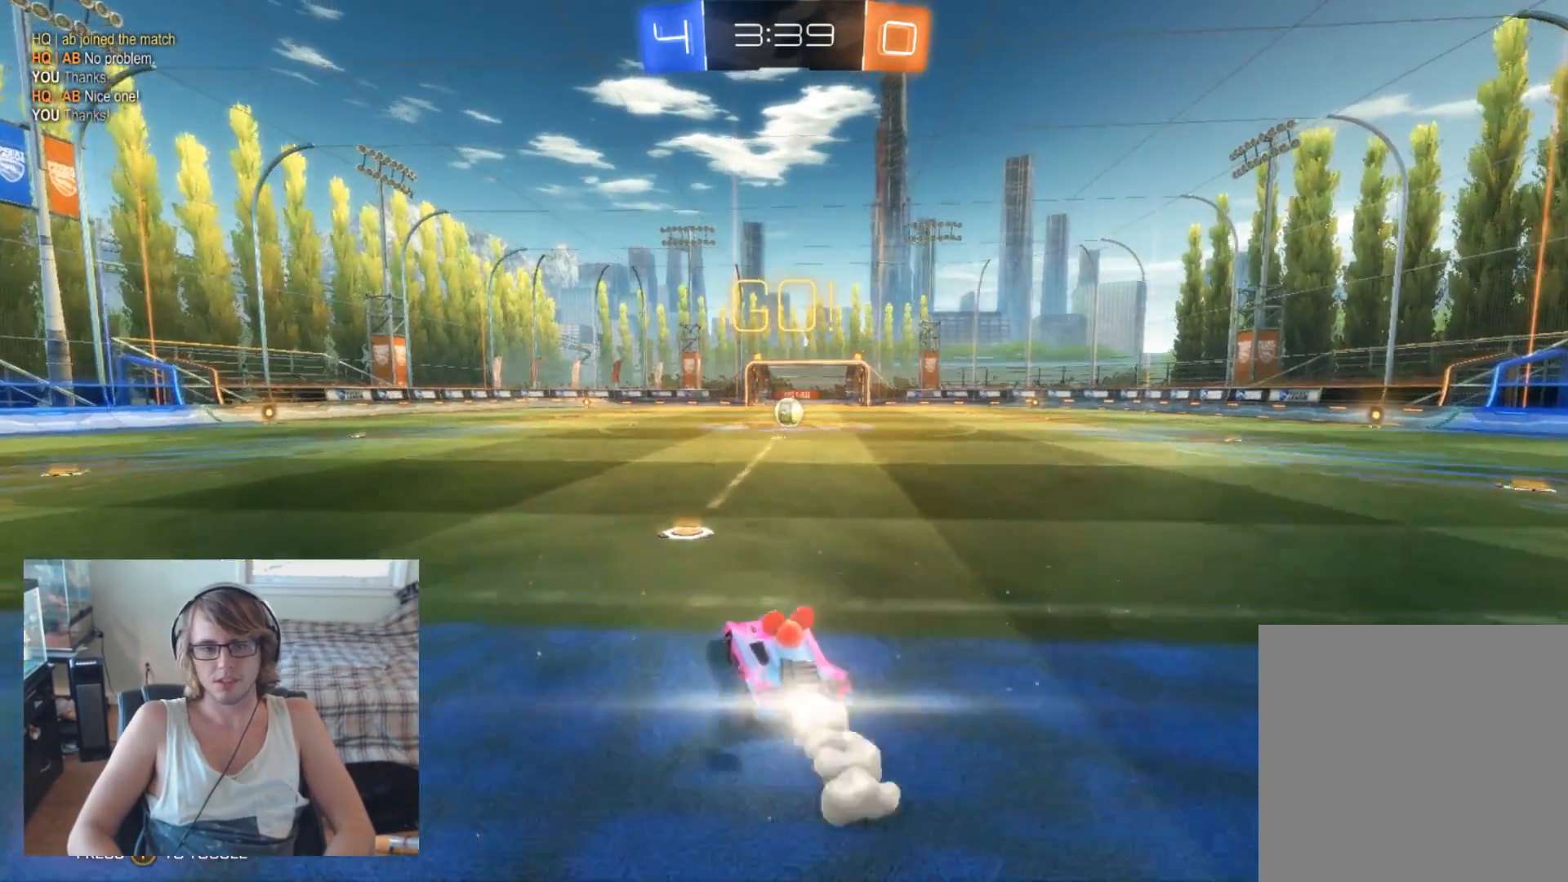
{"buttons": ["R2"], "left_stick": "left", "right_stick": "center", "events": [[100, "B", "up"], [233, "left_stick", "left"]]}
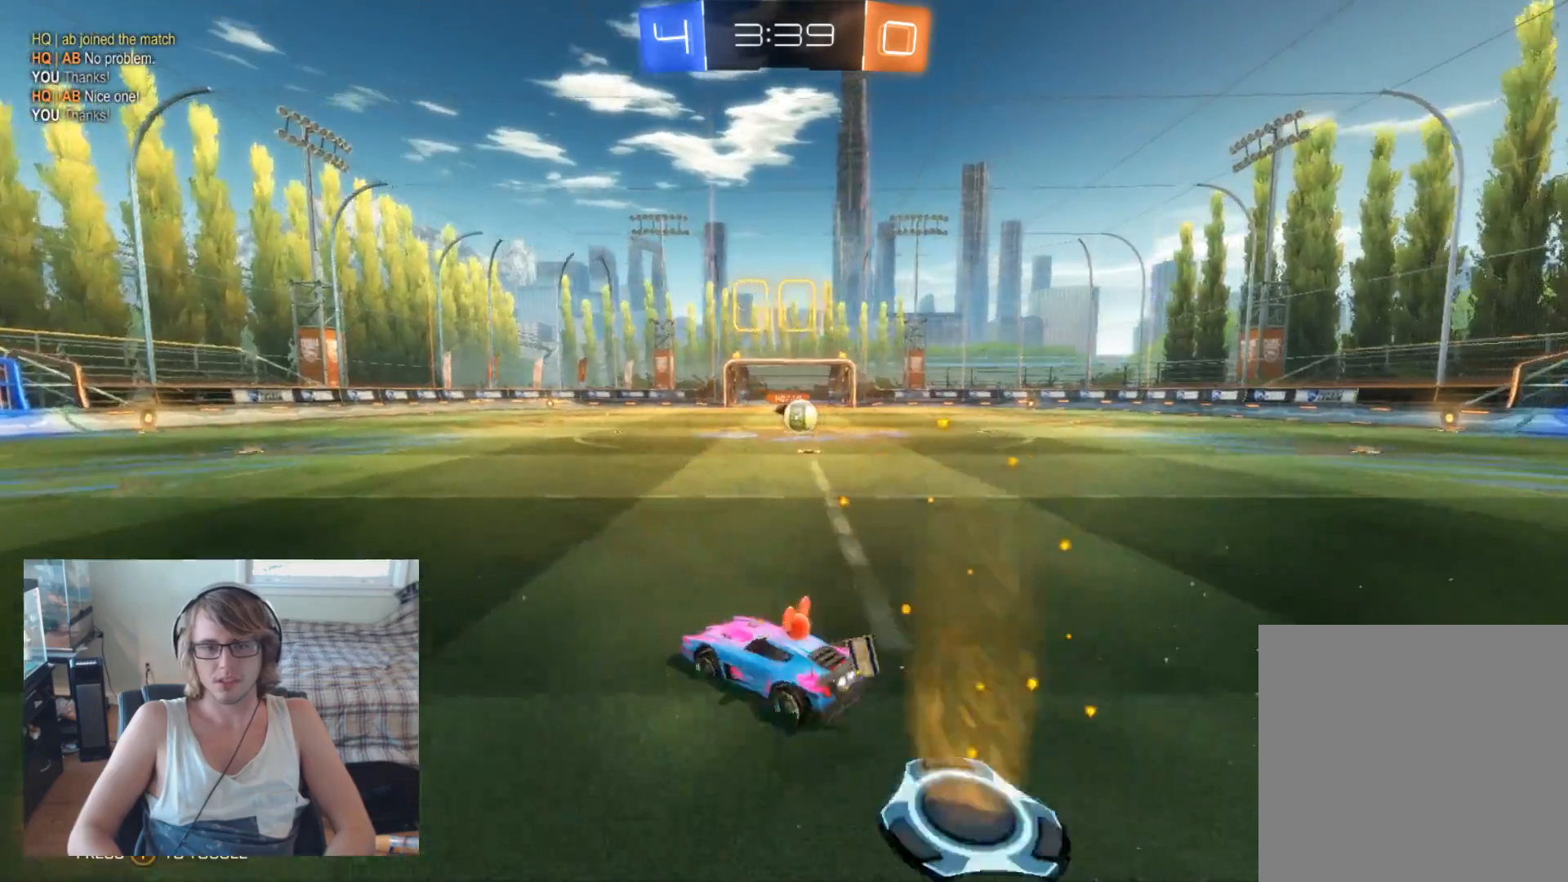
{"buttons": ["R2"], "left_stick": "left", "right_stick": "center", "events": [[233, "X", "down"], [333, "X", "up"]]}
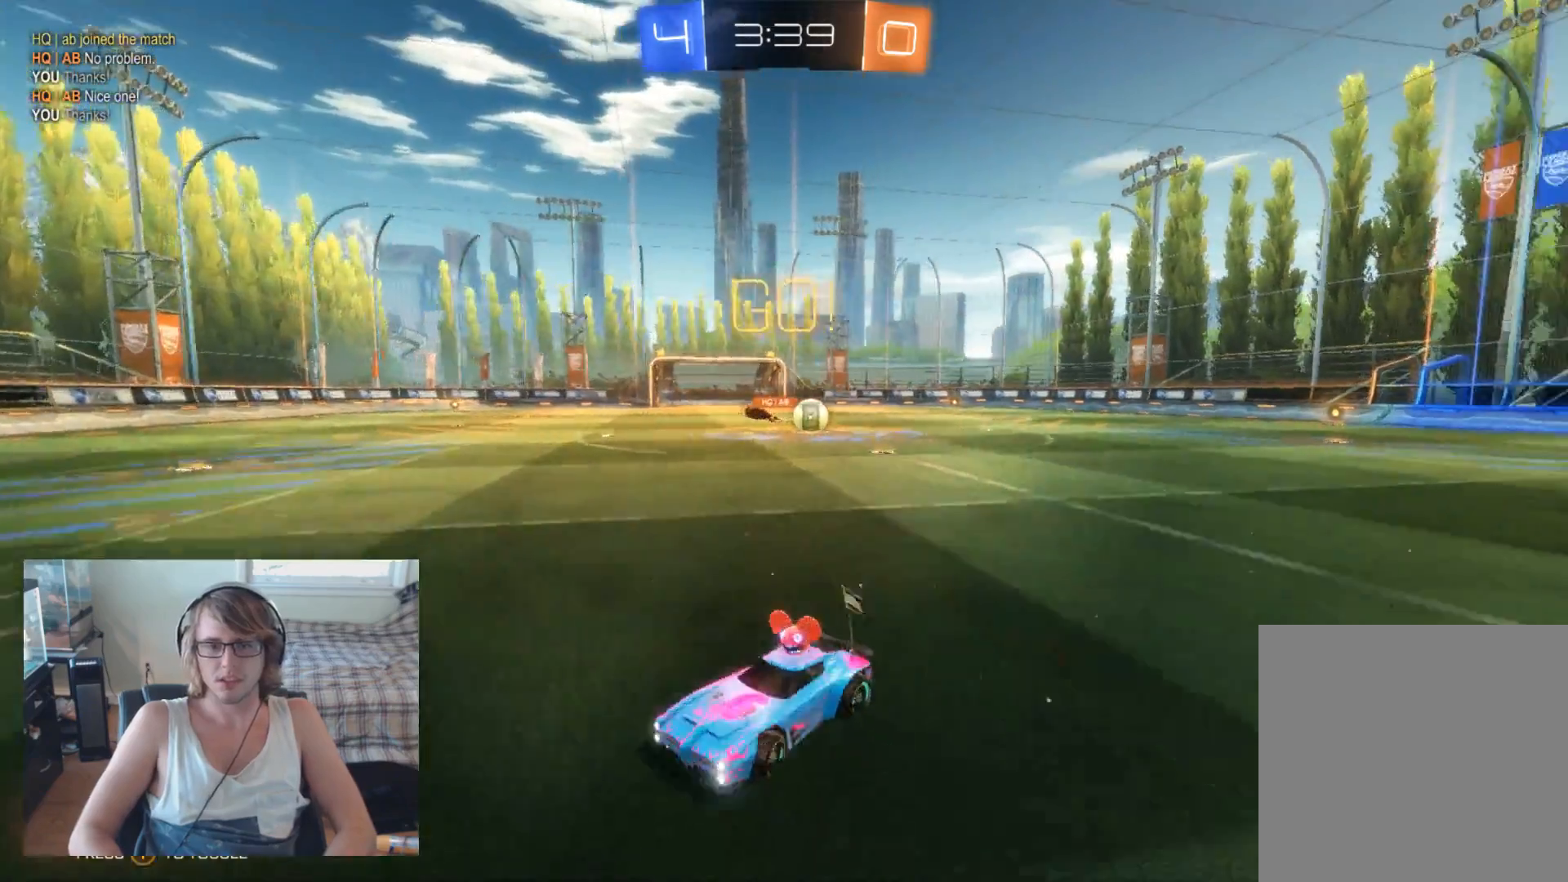
{"buttons": [], "left_stick": "left", "right_stick": "center", "events": [[433, "R2", "up"]]}
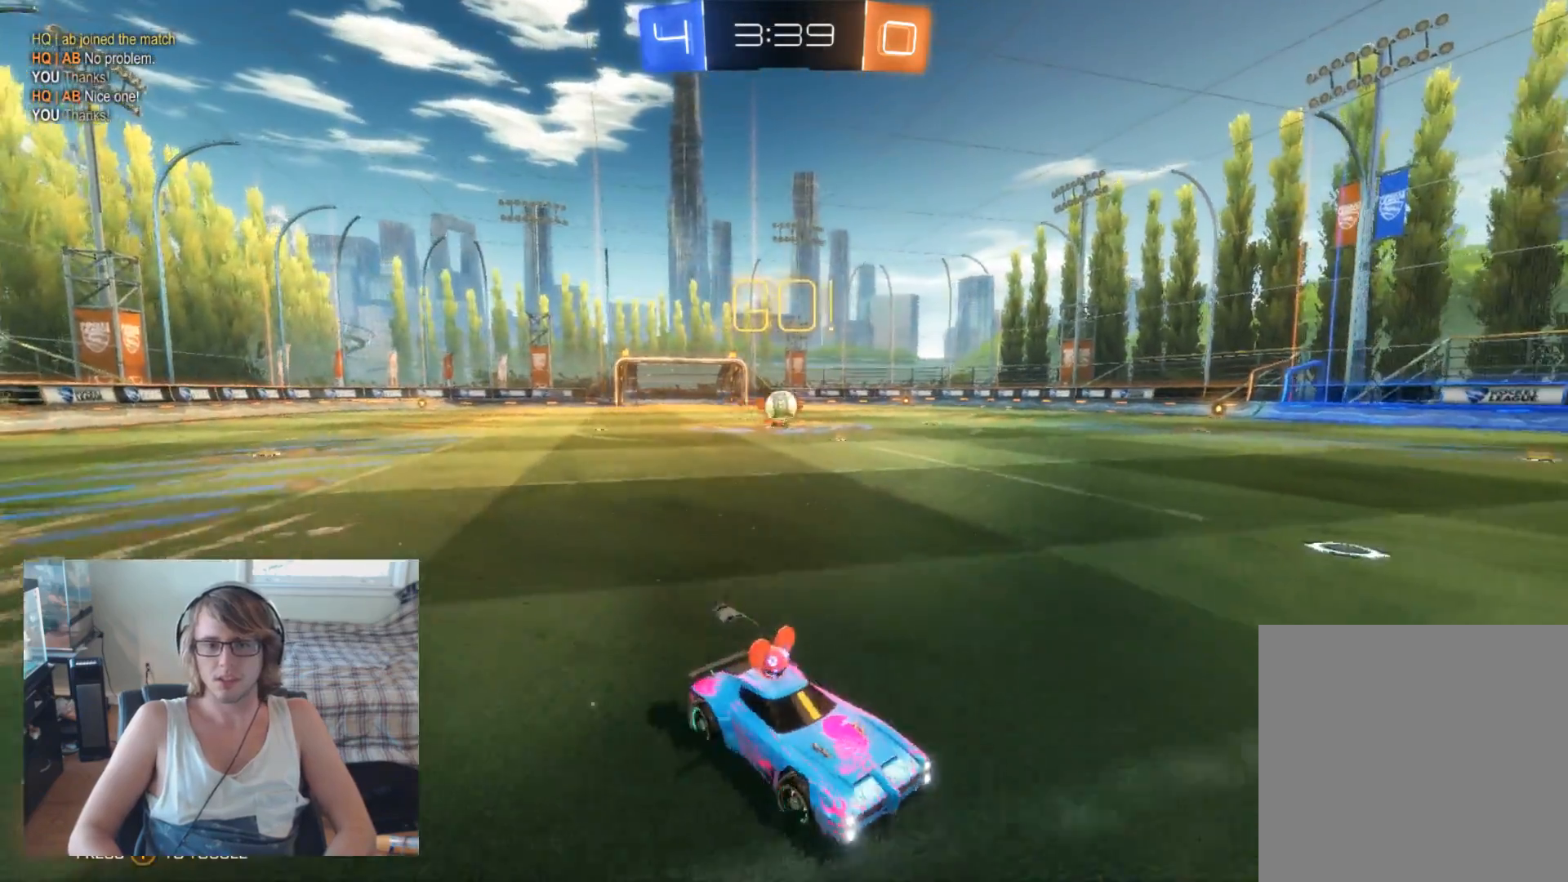
{"buttons": [], "left_stick": "center", "right_stick": "center", "events": [[100, "left_stick", "center"], [300, "left_stick", "right"], [400, "left_stick", "center"]]}
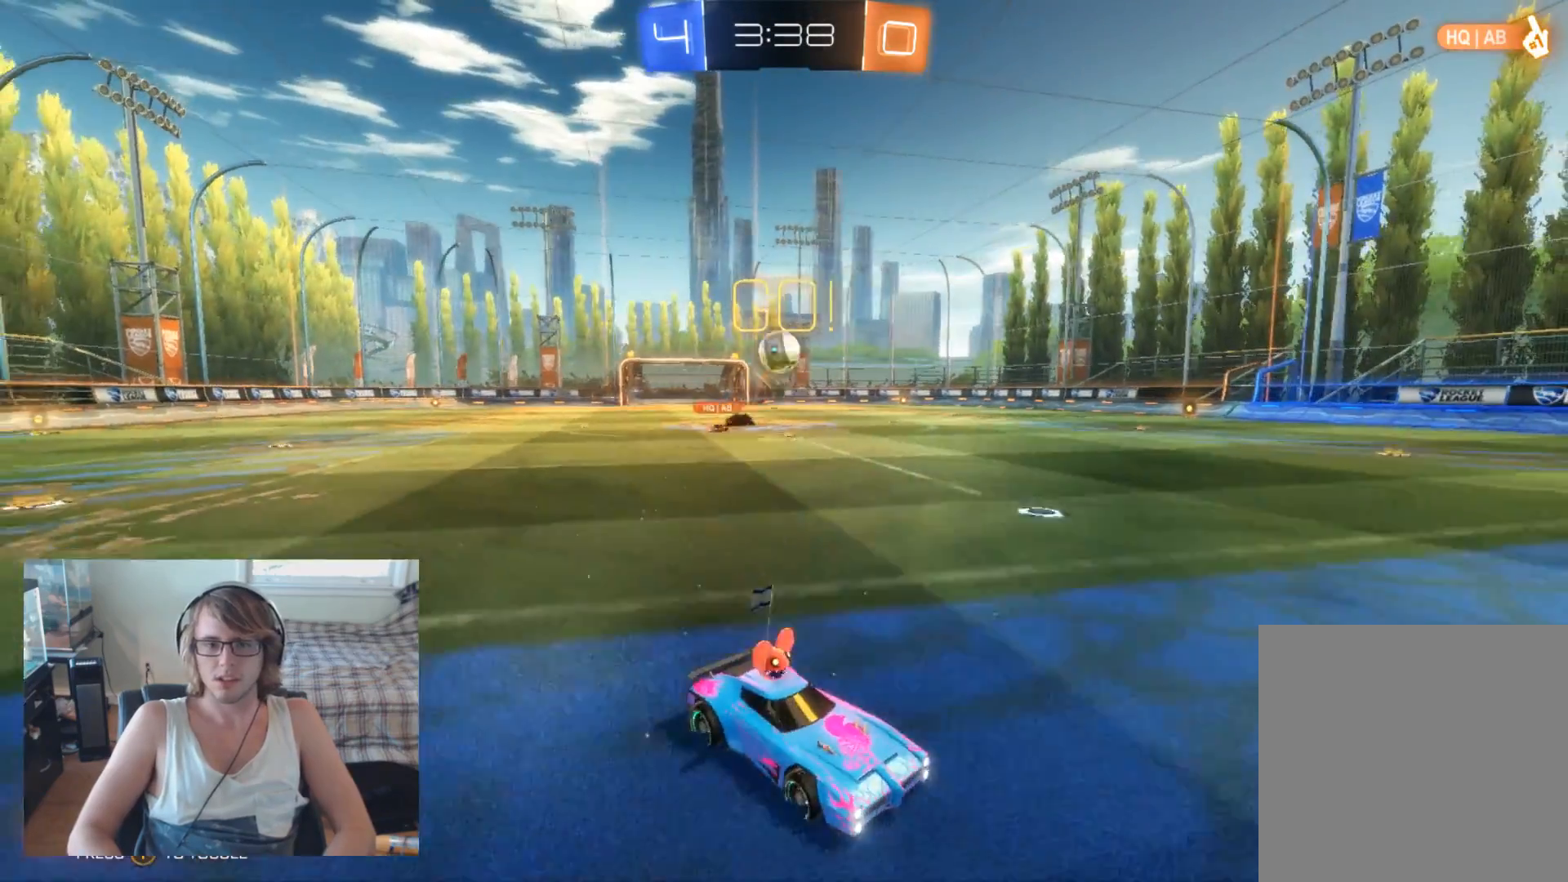
{"buttons": [], "left_stick": "left", "right_stick": "center", "events": [[233, "left_stick", "right"], [400, "left_stick", "left"]]}
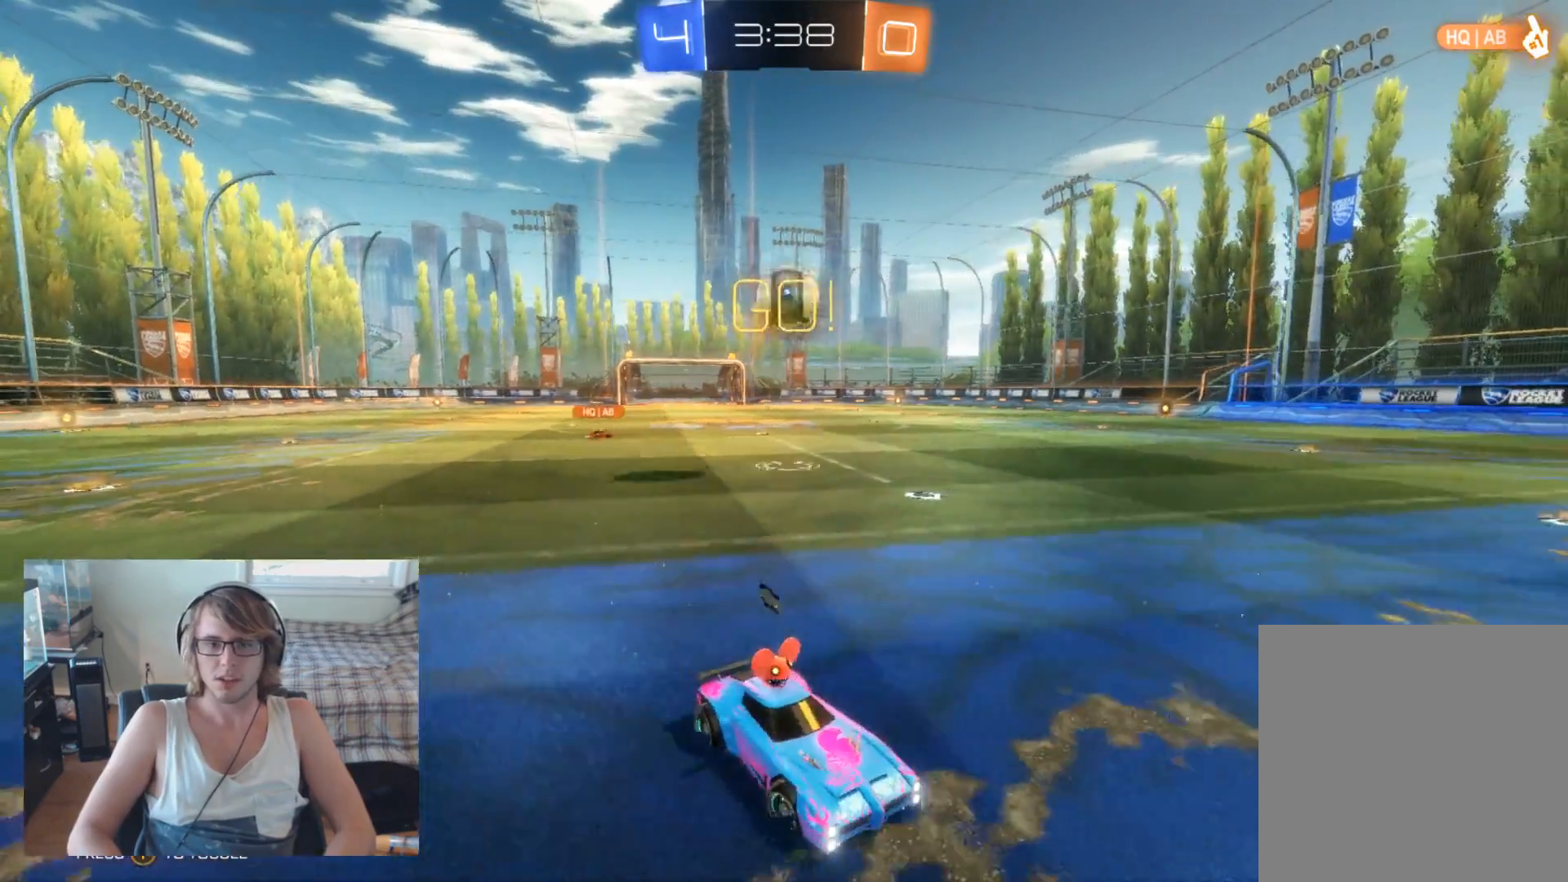
{"buttons": ["B", "R2"], "left_stick": "center", "right_stick": "center", "events": [[67, "A", "down"], [67, "left_stick", "center"], [100, "R2", "down"], [167, "left_stick", "down-right"], [233, "A", "up"], [267, "B", "down"], [400, "left_stick", "center"]]}
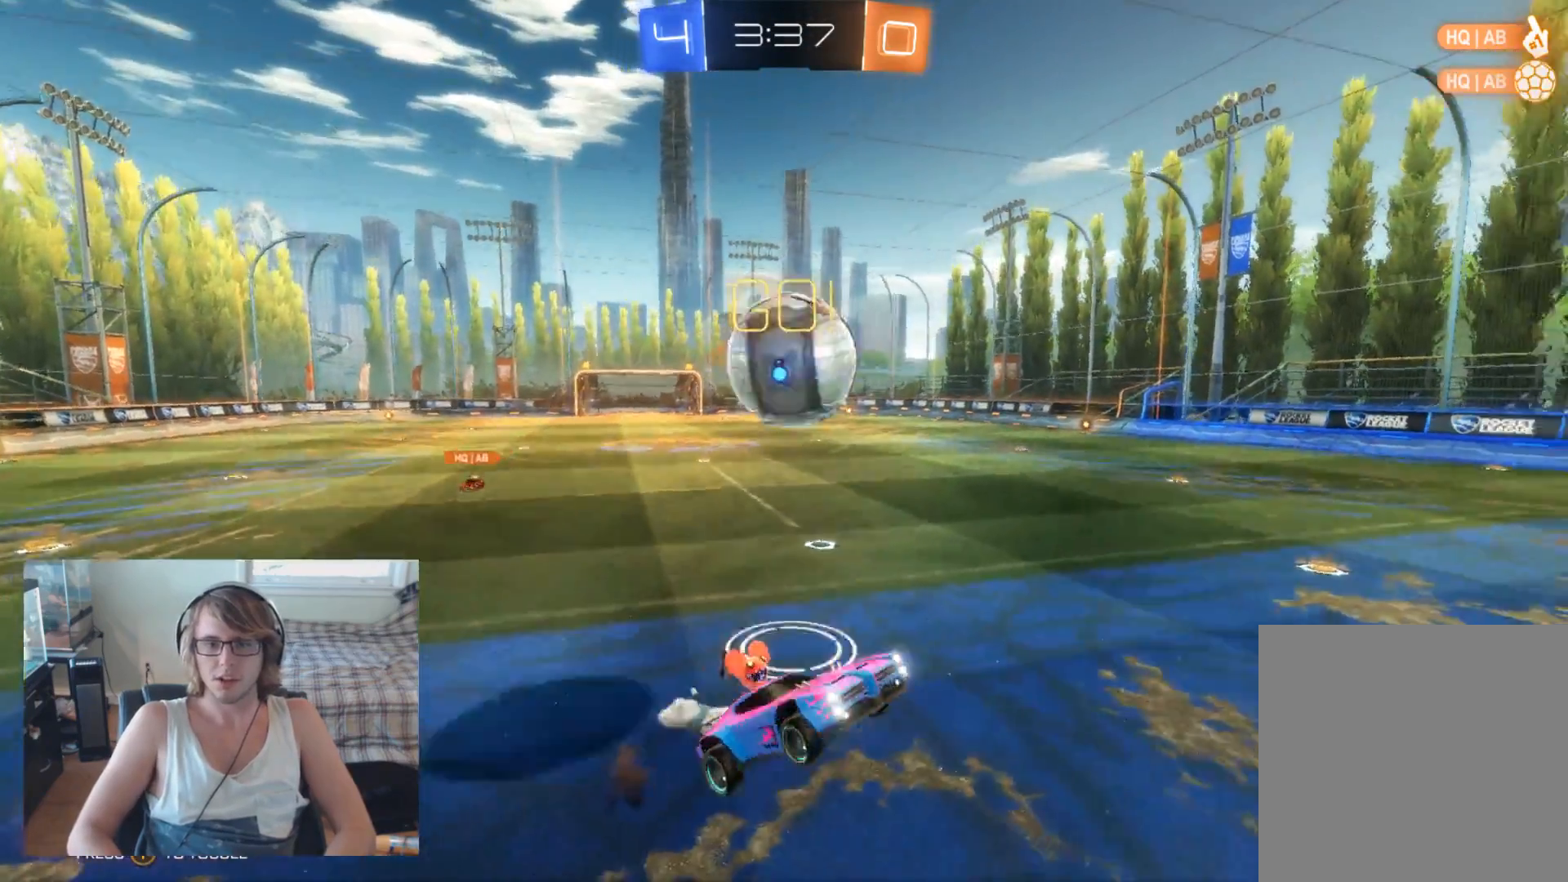
{"buttons": ["R2"], "left_stick": "down-left", "right_stick": "center", "events": [[133, "B", "up"], [167, "left_stick", "left"], [200, "A", "down"], [333, "A", "up"], [367, "left_stick", "down-left"]]}
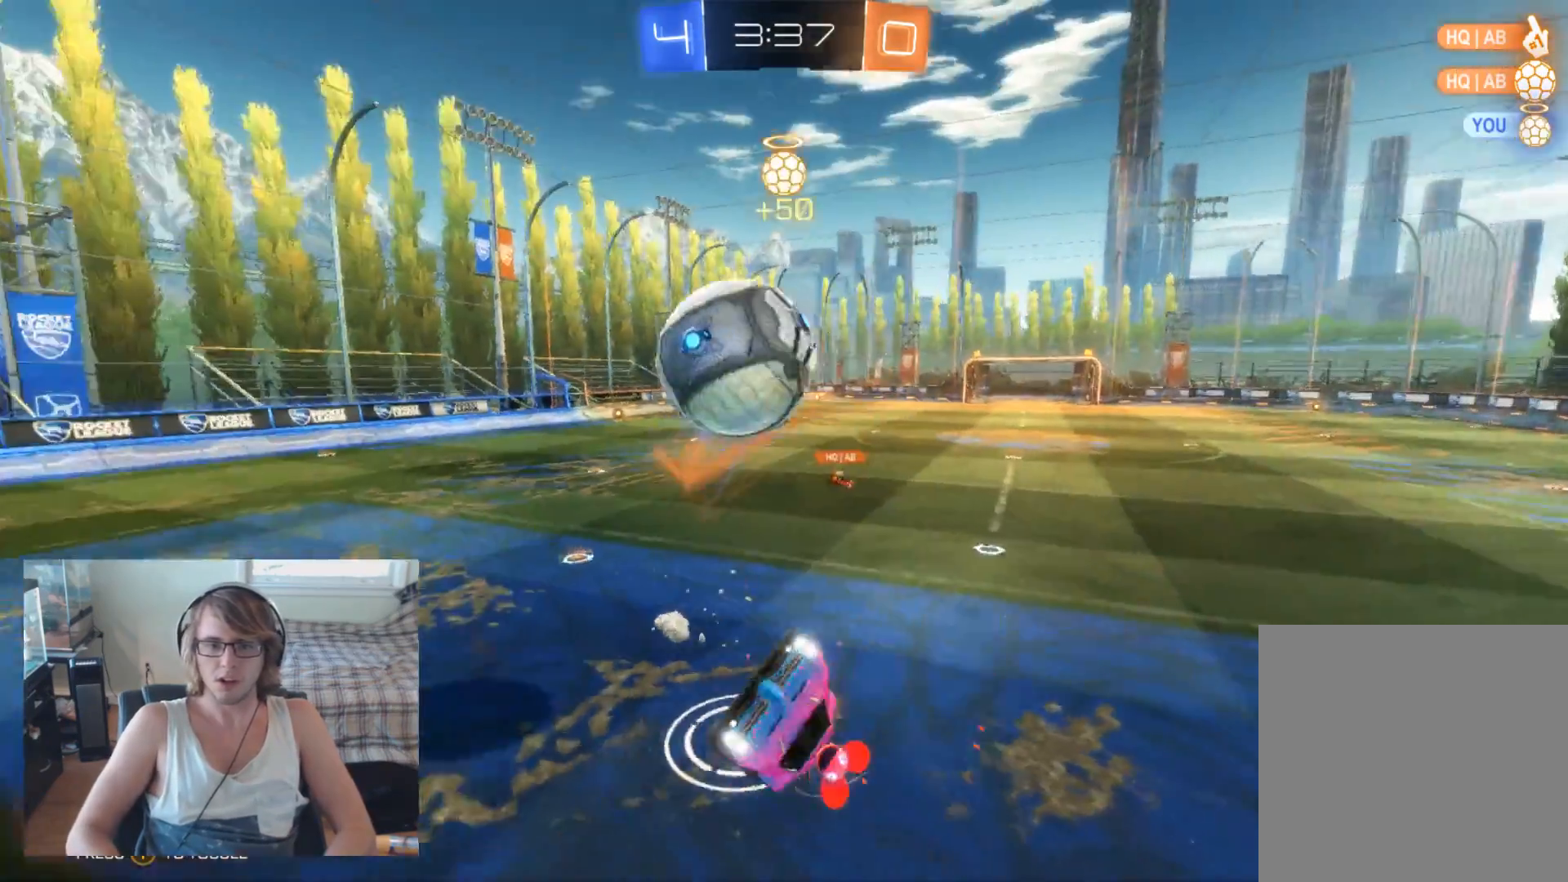
{"buttons": ["R2"], "left_stick": "right", "right_stick": "center", "events": [[167, "left_stick", "center"], [267, "left_stick", "right"]]}
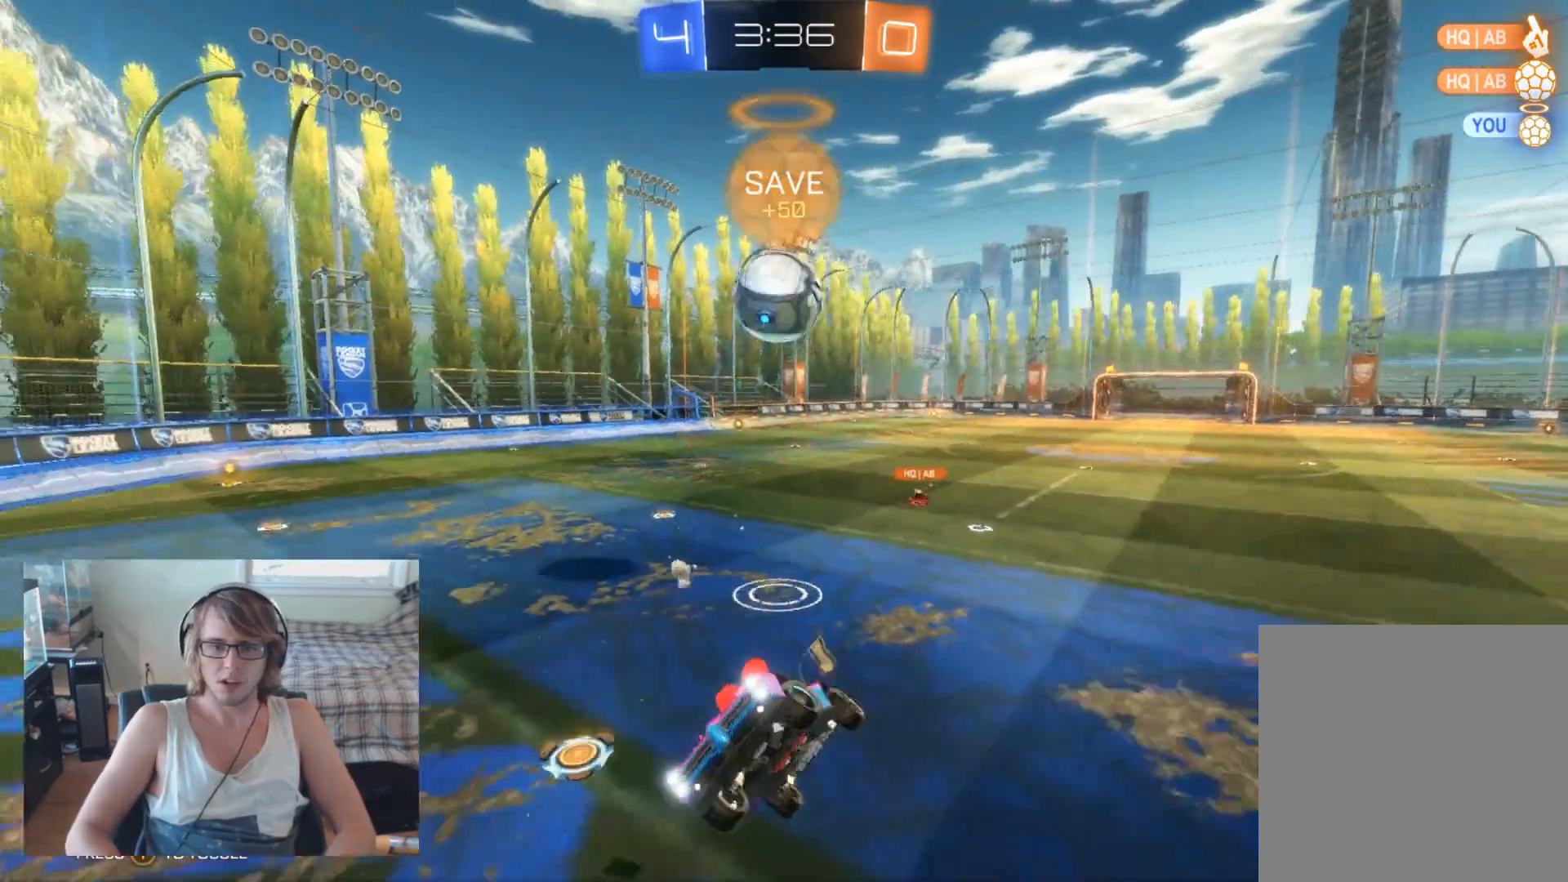
{"buttons": ["R2"], "left_stick": "right", "right_stick": "center", "events": [[267, "left_stick", "center"], [400, "left_stick", "right"]]}
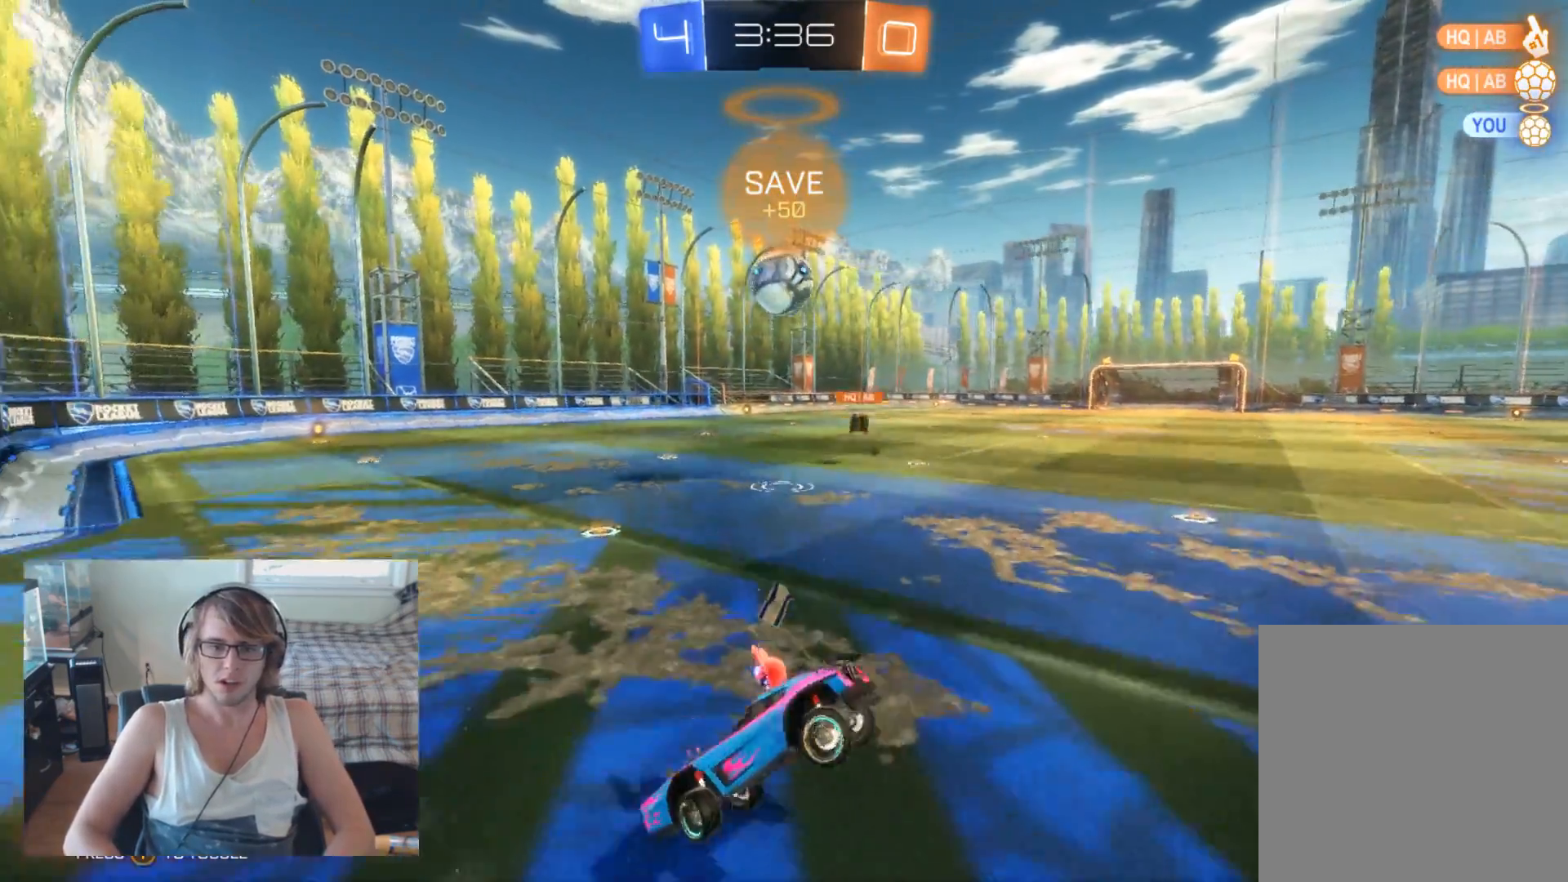
{"buttons": ["B", "R2"], "left_stick": "left", "right_stick": "center", "events": [[133, "left_stick", "center"], [267, "left_stick", "right"], [333, "left_stick", "center"], [400, "B", "down"], [400, "left_stick", "left"]]}
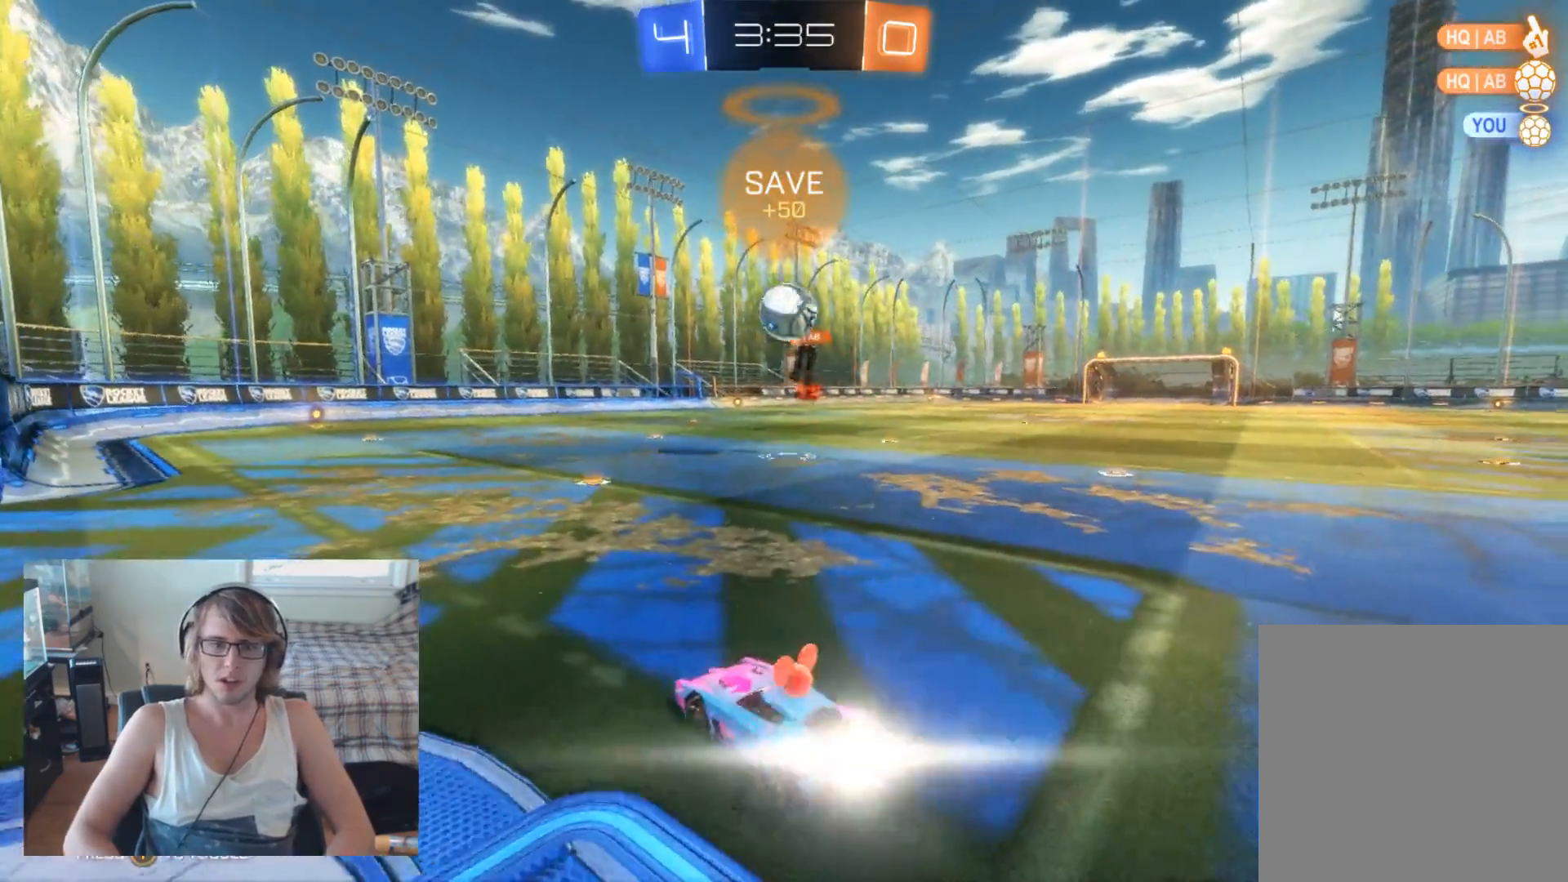
{"buttons": [], "left_stick": "left", "right_stick": "center", "events": [[67, "left_stick", "center"], [100, "B", "up"], [267, "left_stick", "right"], [300, "R2", "up"], [333, "left_stick", "center"], [400, "left_stick", "left"]]}
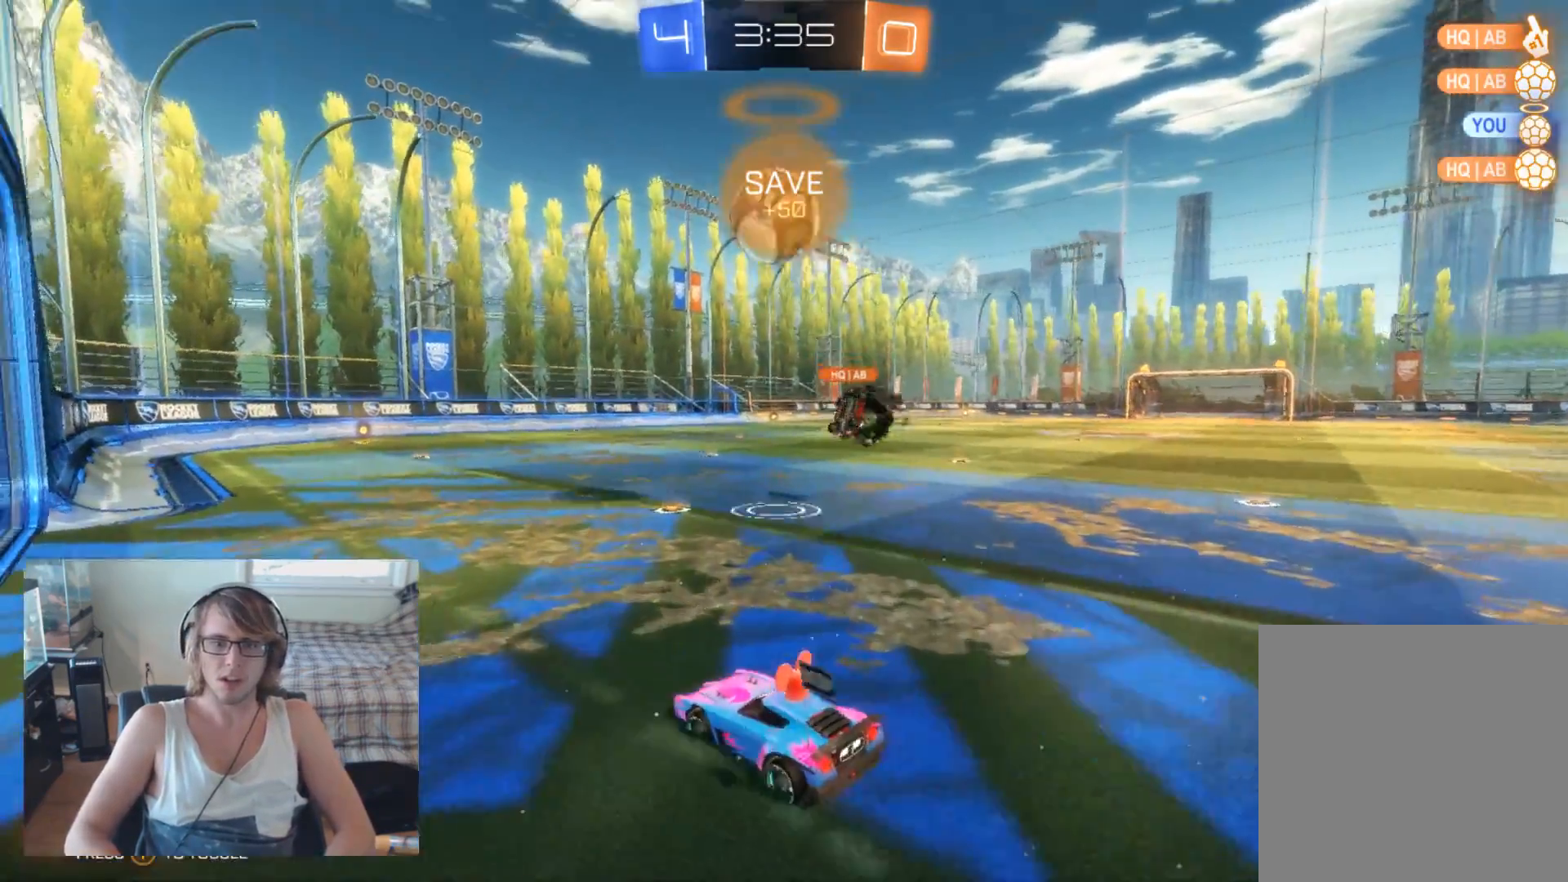
{"buttons": ["B", "R2"], "left_stick": "down-left", "right_stick": "center", "events": [[67, "L2", "down"], [67, "R2", "down"], [100, "A", "down"], [100, "L2", "up"], [100, "left_stick", "down"], [267, "A", "up"], [333, "B", "down"], [433, "left_stick", "down-left"]]}
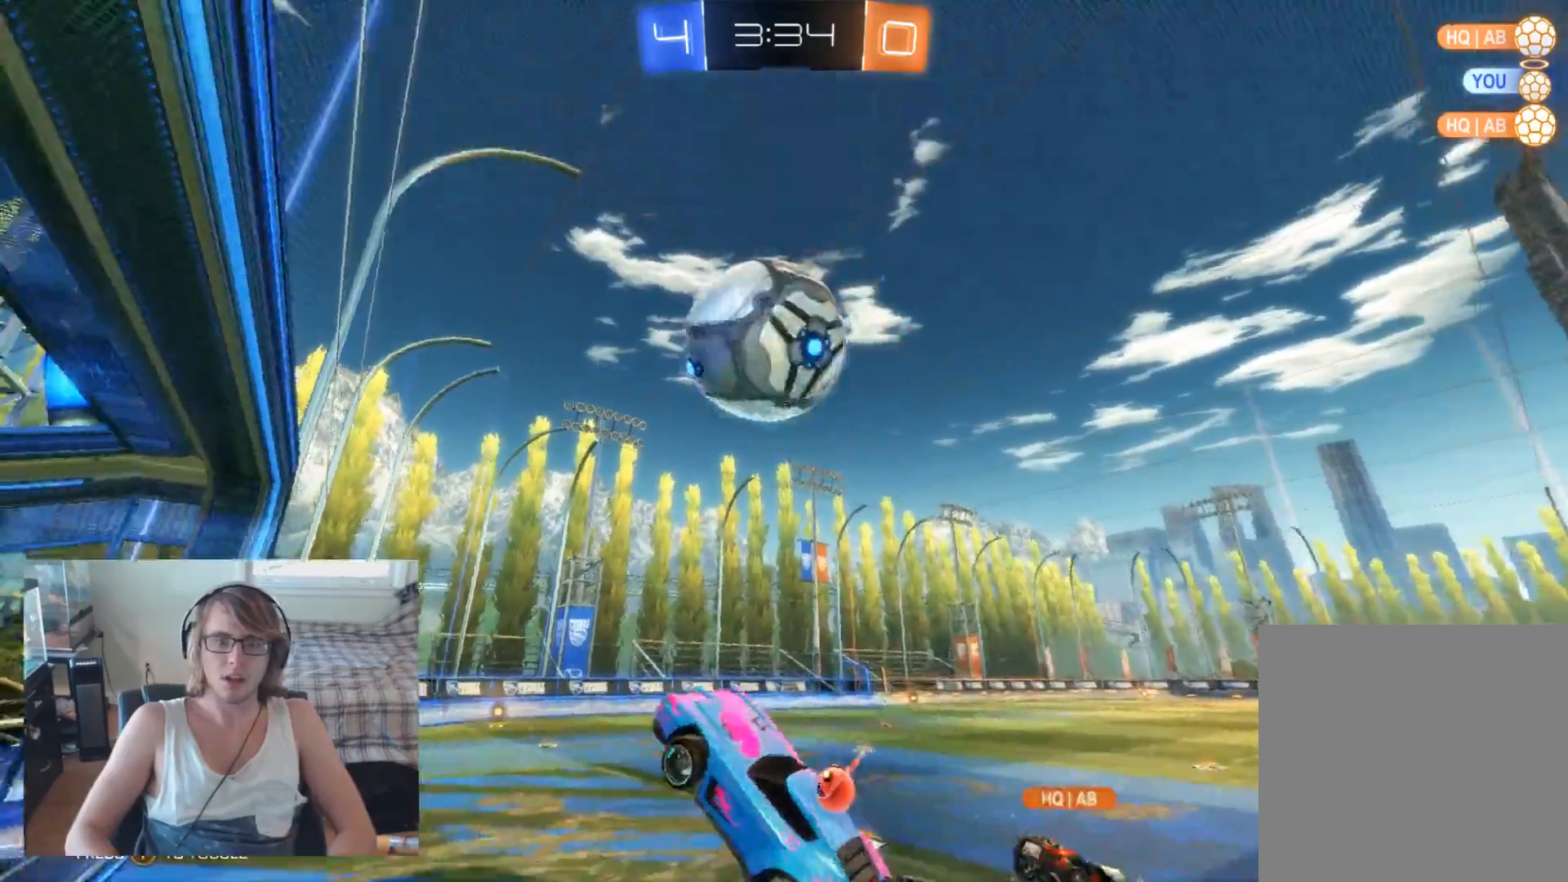
{"buttons": ["R2"], "left_stick": "up-left", "right_stick": "center", "events": [[100, "left_stick", "center"], [333, "B", "up"], [433, "left_stick", "up-left"]]}
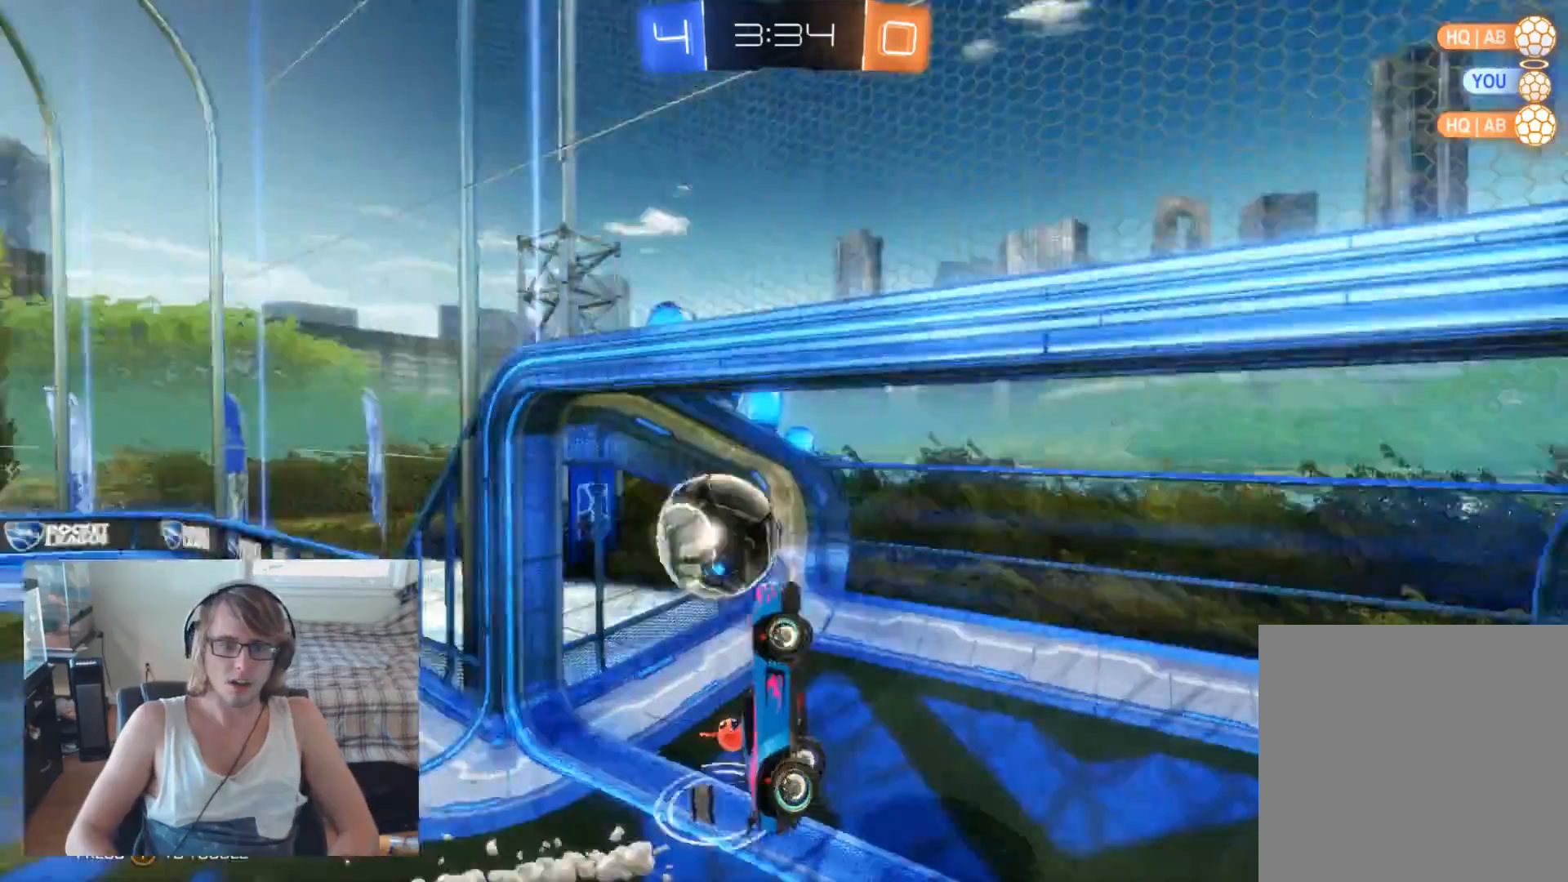
{"buttons": [], "left_stick": "center", "right_stick": "center", "events": [[200, "R2", "up"], [400, "left_stick", "center"]]}
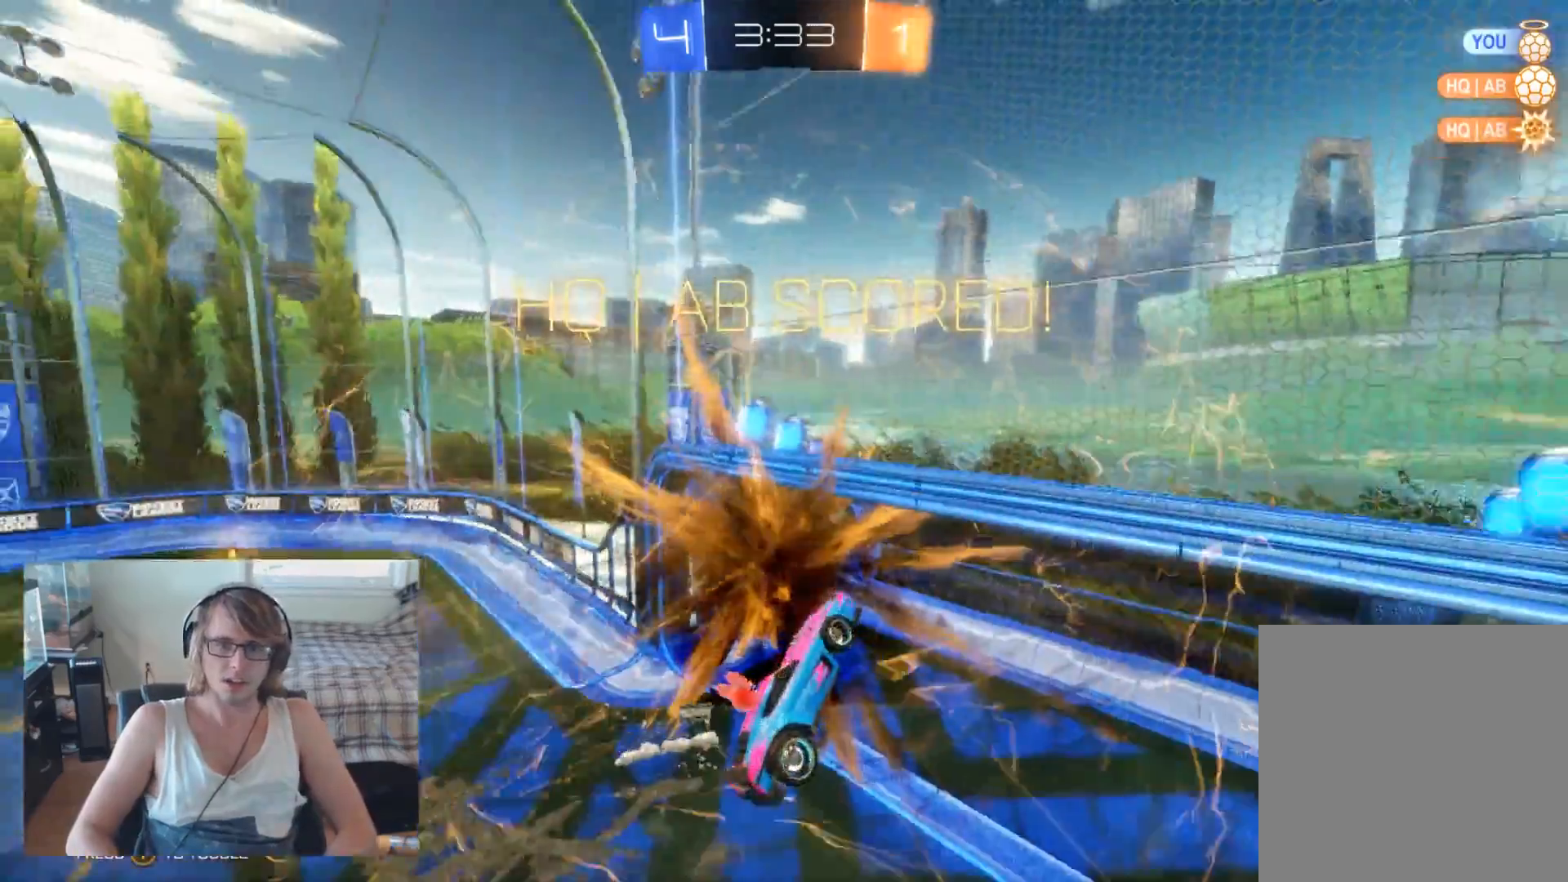
{"buttons": [], "left_stick": "center", "right_stick": "center", "events": [[167, "DPAD_LEFT", "down"], [233, "DPAD_LEFT", "up"]]}
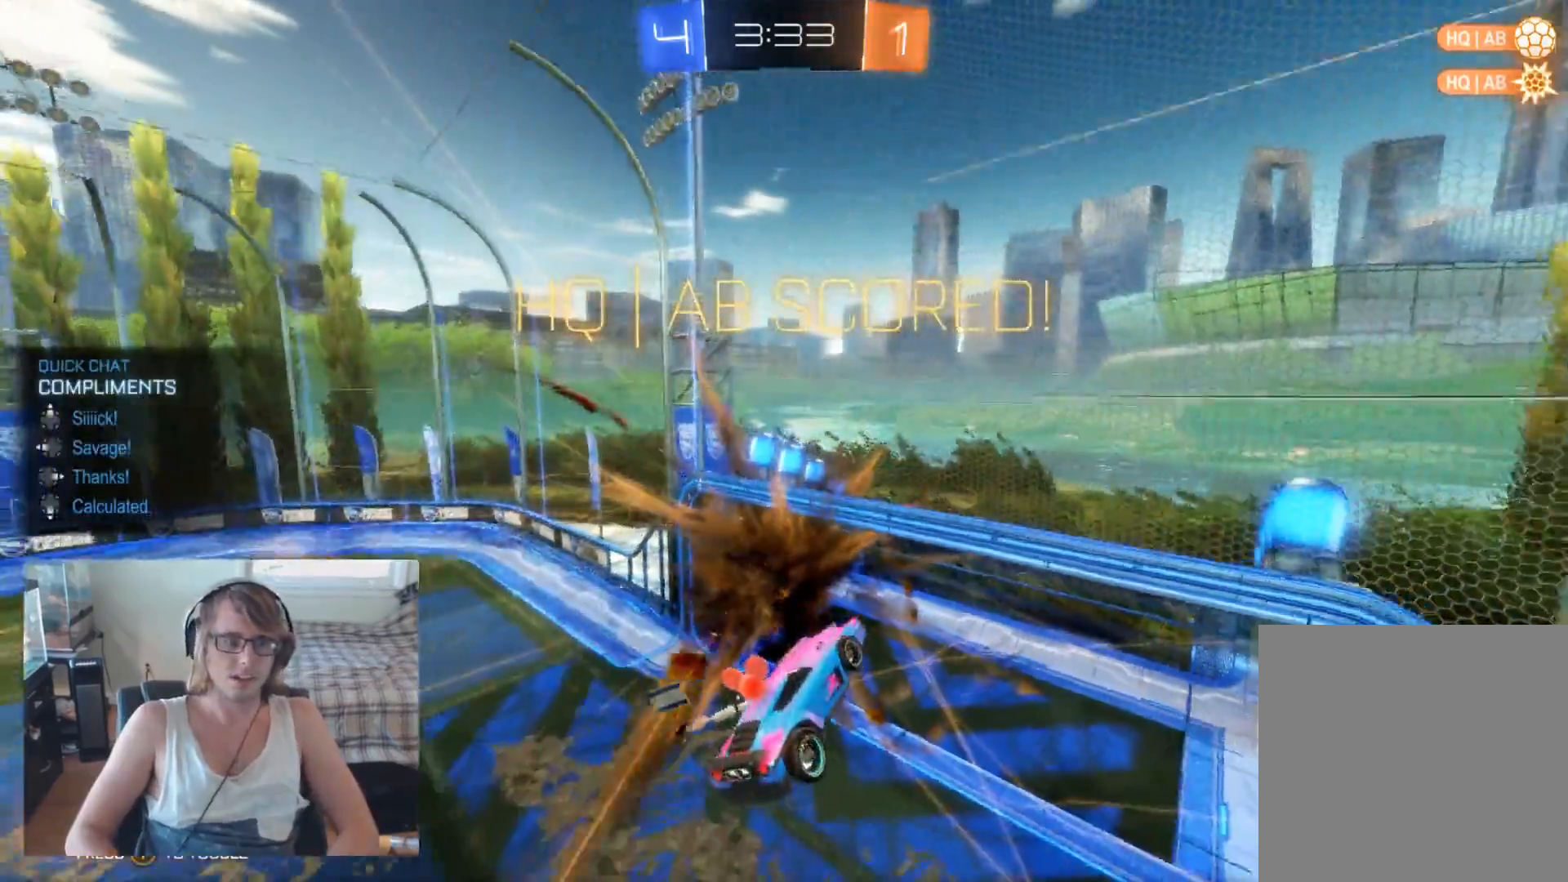
{"buttons": [], "left_stick": "center", "right_stick": "center", "events": []}
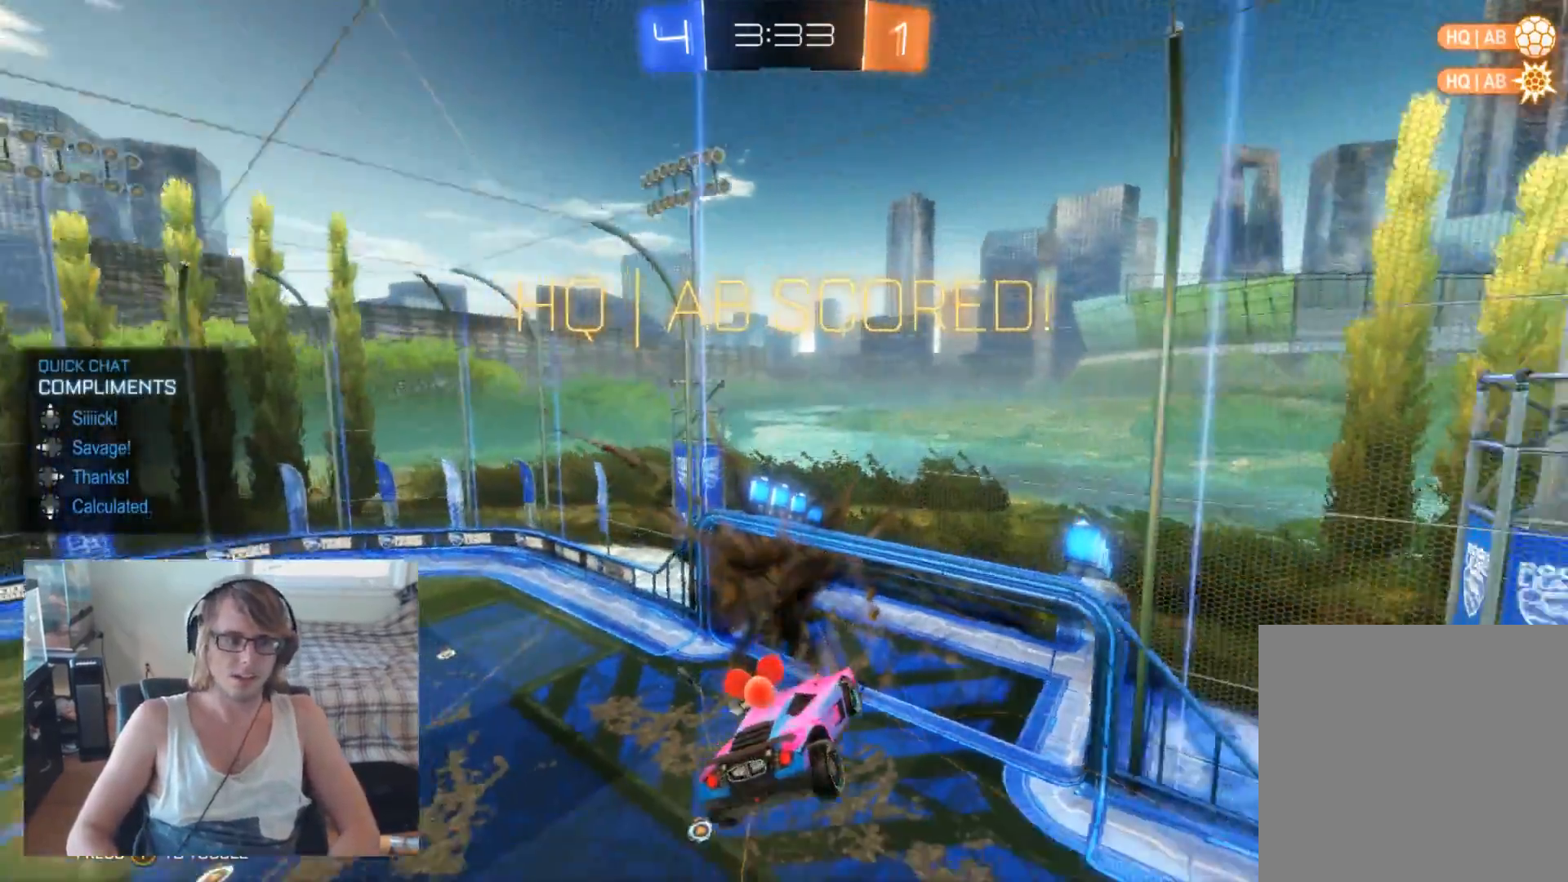
{"buttons": [], "left_stick": "center", "right_stick": "center", "events": [[333, "DPAD_UP", "down"], [400, "DPAD_UP", "up"]]}
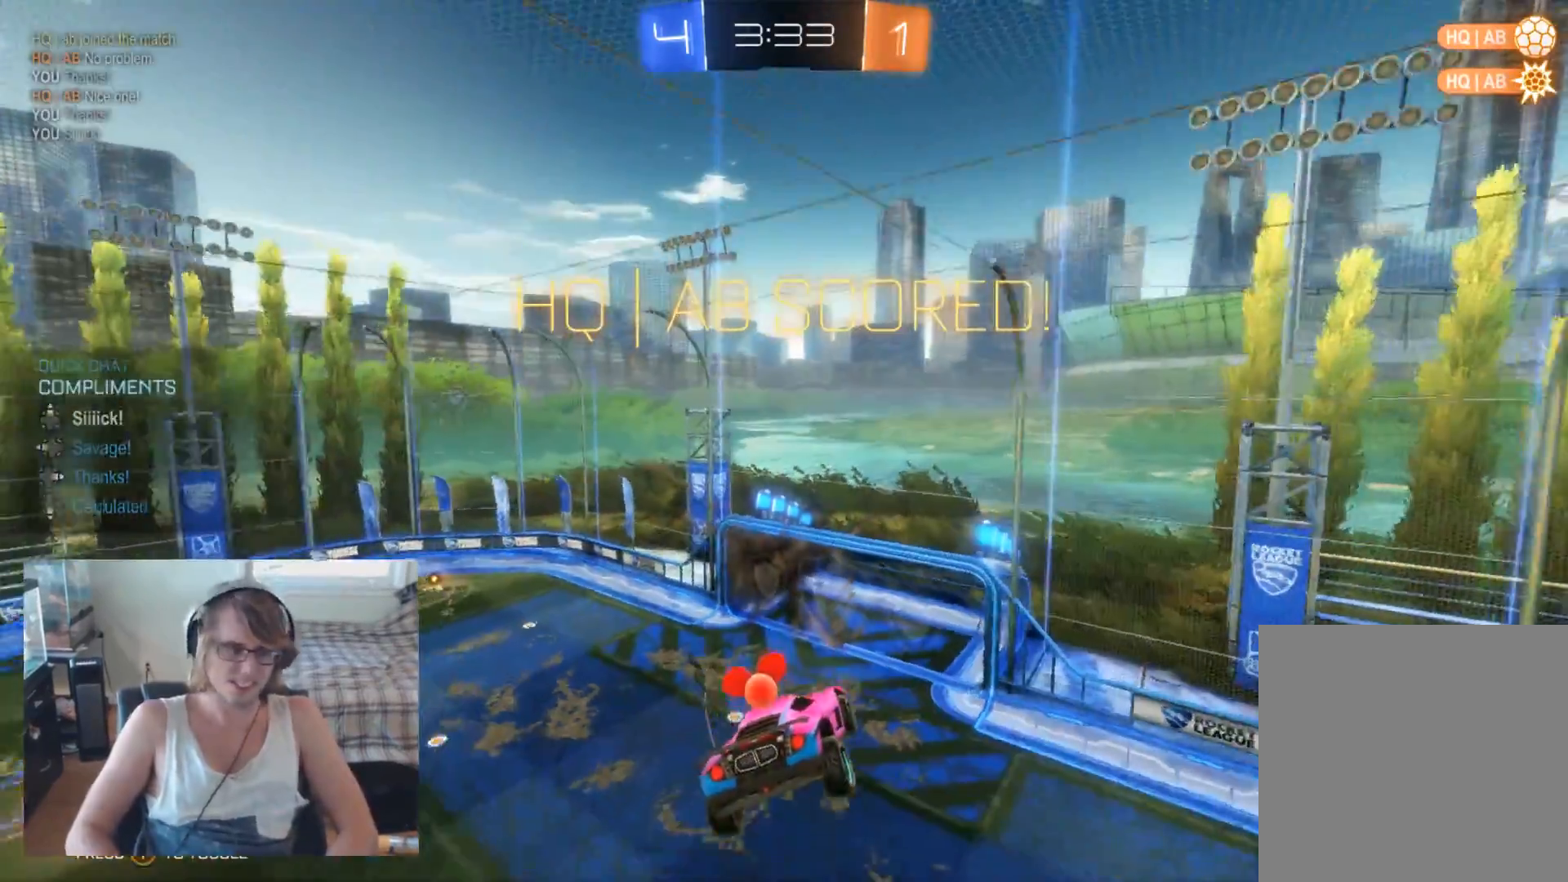
{"buttons": [], "left_stick": "center", "right_stick": "center", "events": []}
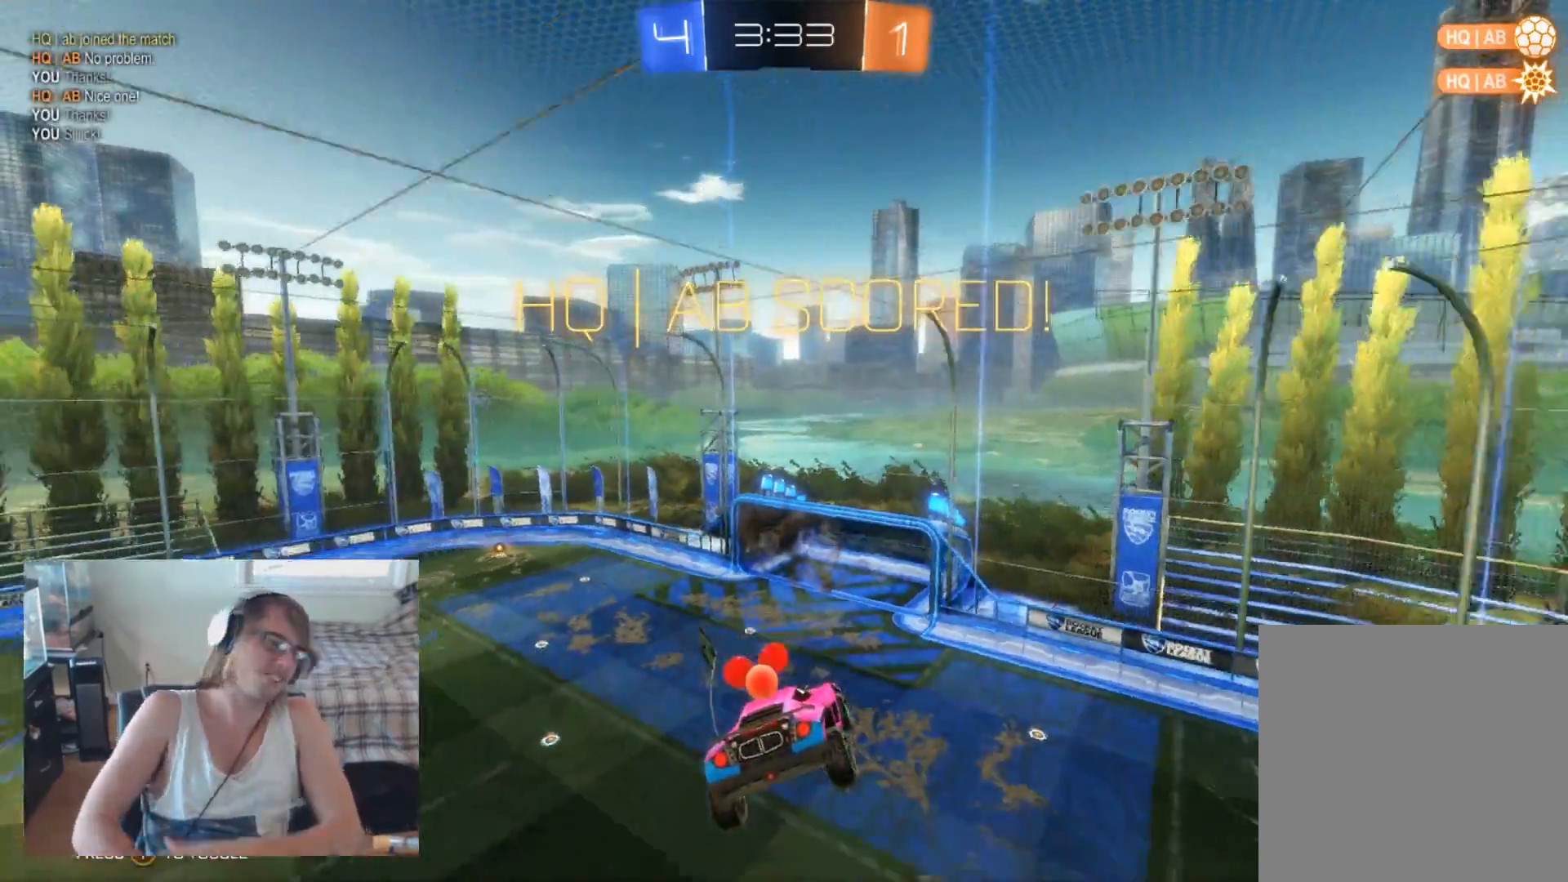
{"buttons": [], "left_stick": "center", "right_stick": "center", "events": [[233, "A", "down"], [300, "A", "up"]]}